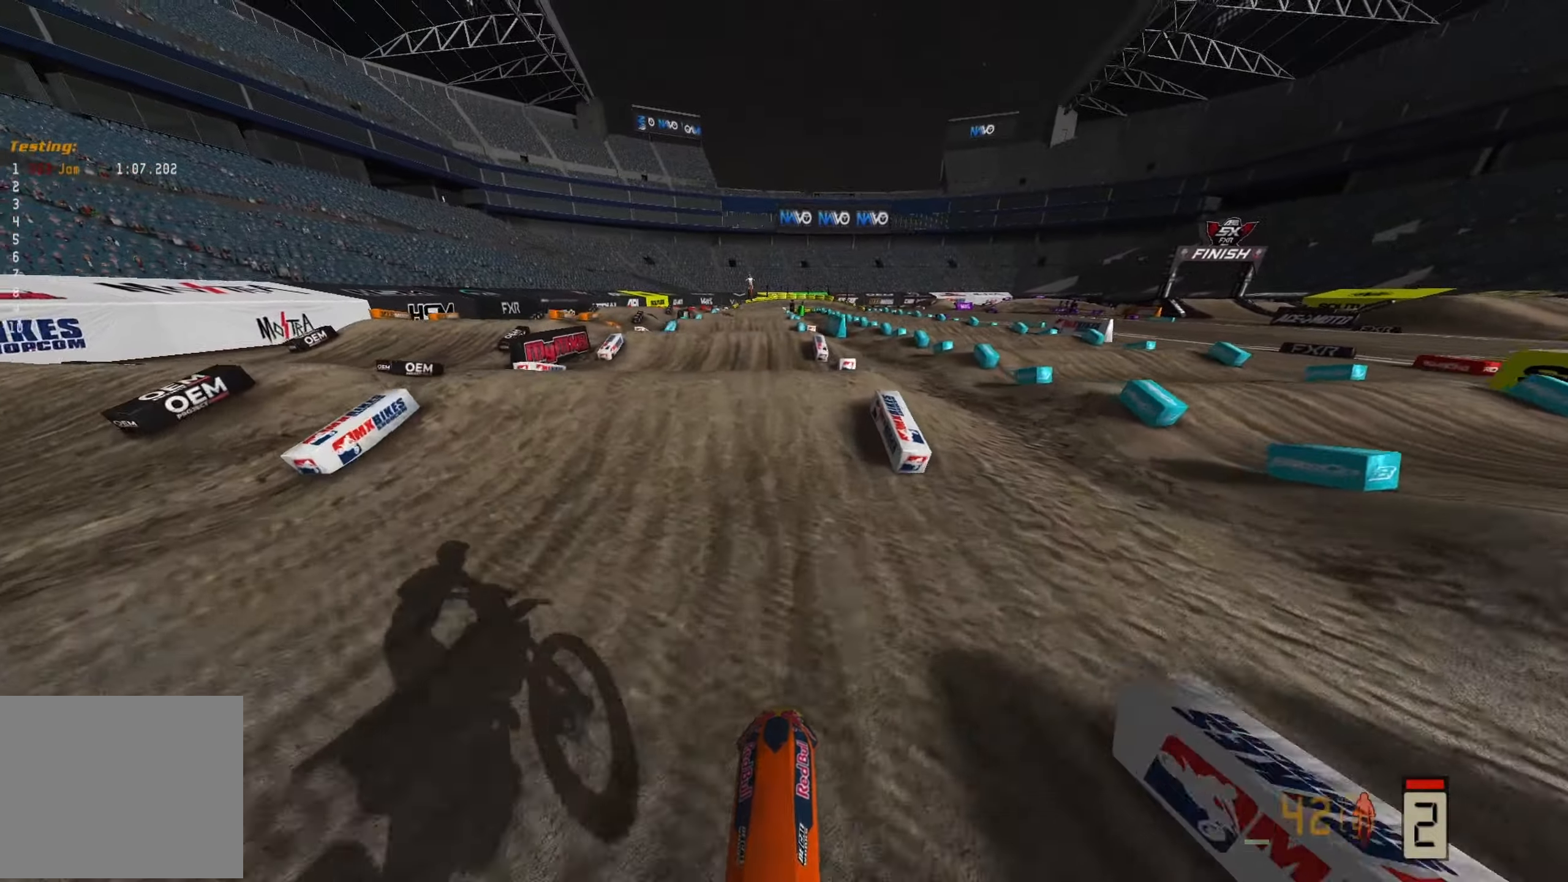
Gameplay with a controller (PlayStation layout); each line is a JSON object with the inputs held at the frame after it. "events" lists button and stick changes between this image and that frame as [ms after this image, input, new state], when the widget could be followed in between. Not read: R2.
{"buttons": [], "left_stick": "center", "right_stick": "down-left", "events": [[133, "left_stick", "left"], [350, "left_stick", "center"]]}
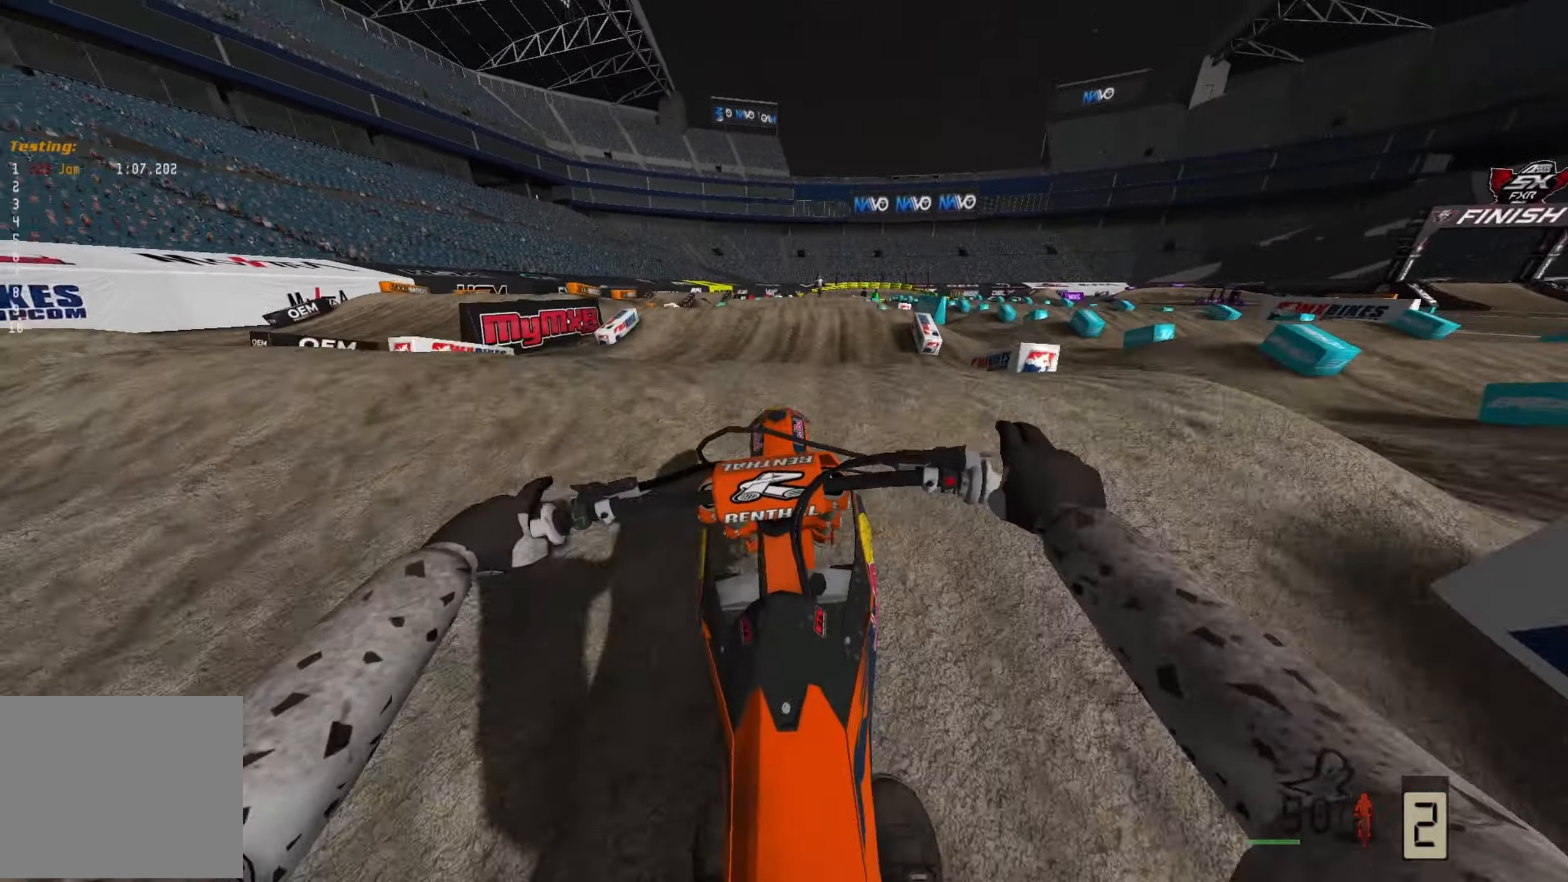
{"buttons": [], "left_stick": "down-right", "right_stick": "up", "events": [[50, "right_stick", "center"], [150, "right_stick", "up"], [233, "left_stick", "down-right"]]}
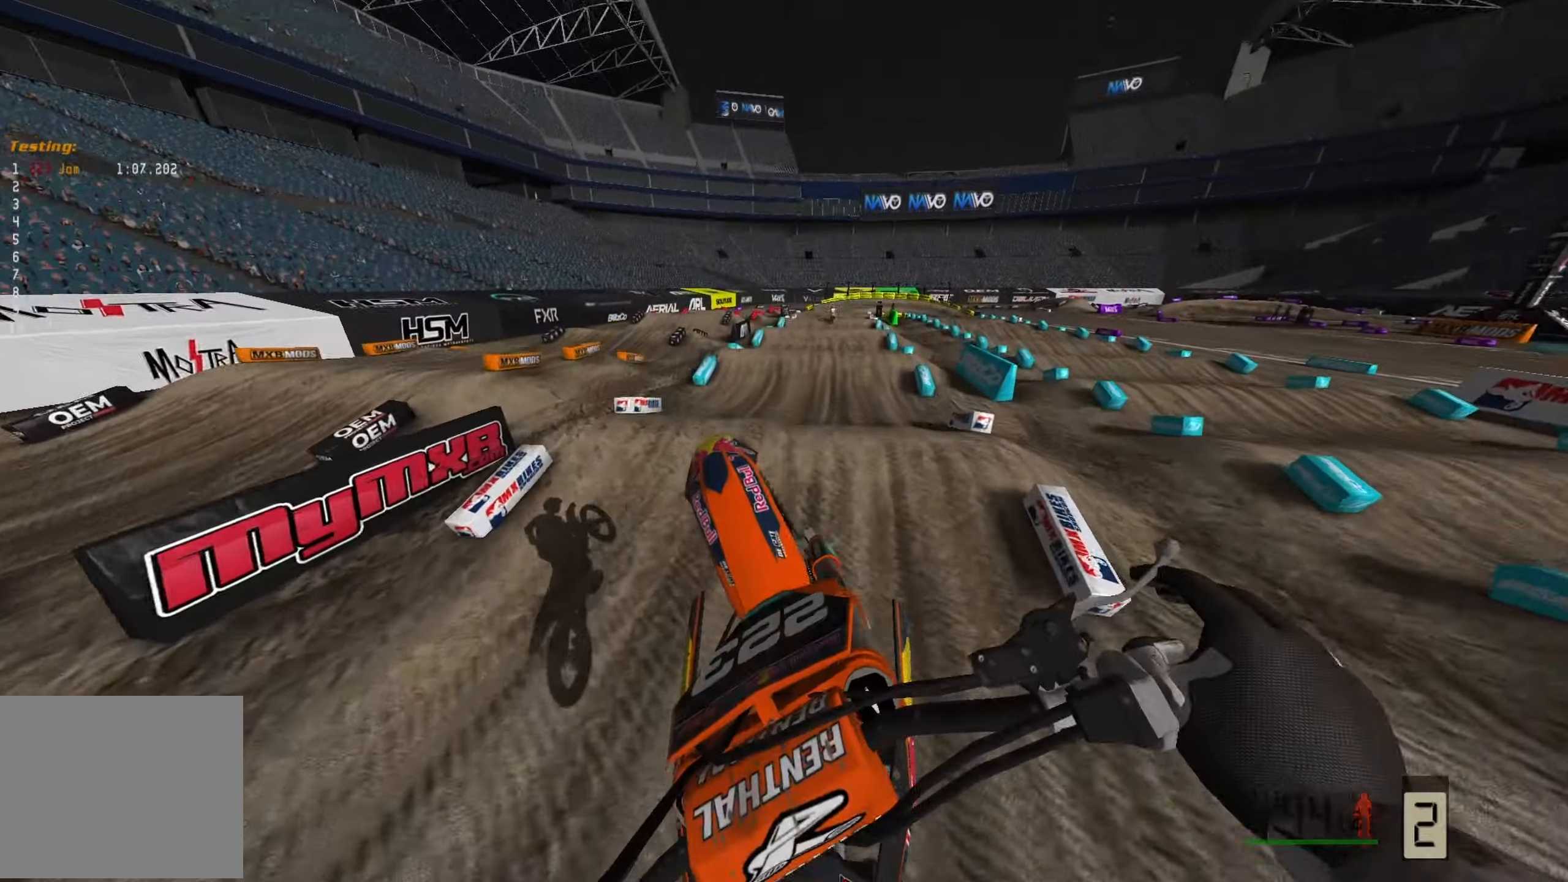
{"buttons": [], "left_stick": "right", "right_stick": "down", "events": [[183, "left_stick", "center"], [200, "right_stick", "center"], [333, "left_stick", "right"], [367, "right_stick", "down"]]}
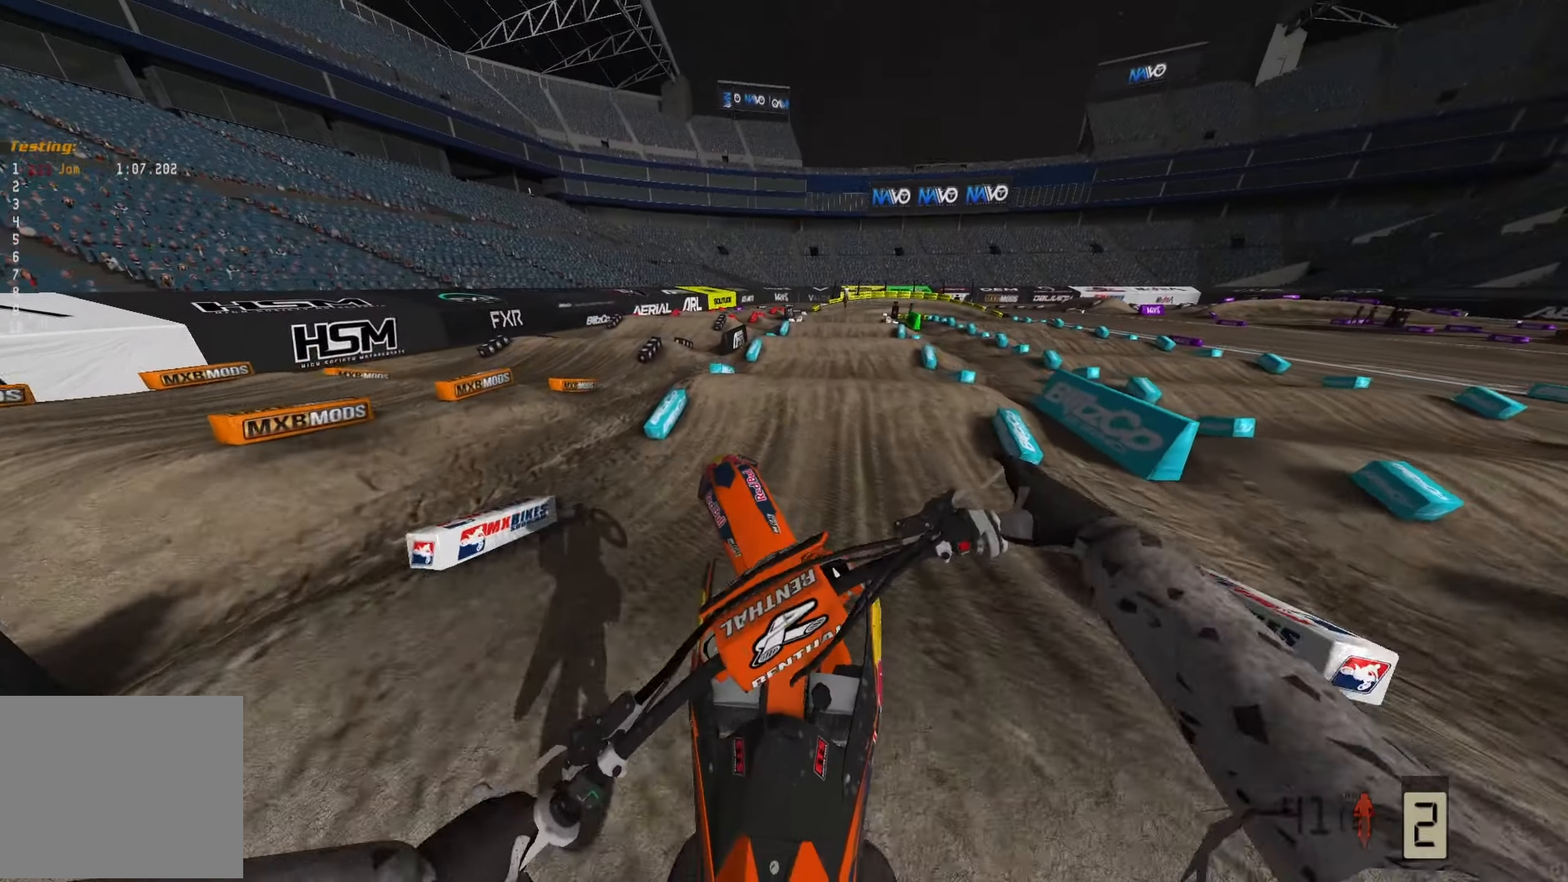
{"buttons": [], "left_stick": "center", "right_stick": "down", "events": [[500, "left_stick", "center"]]}
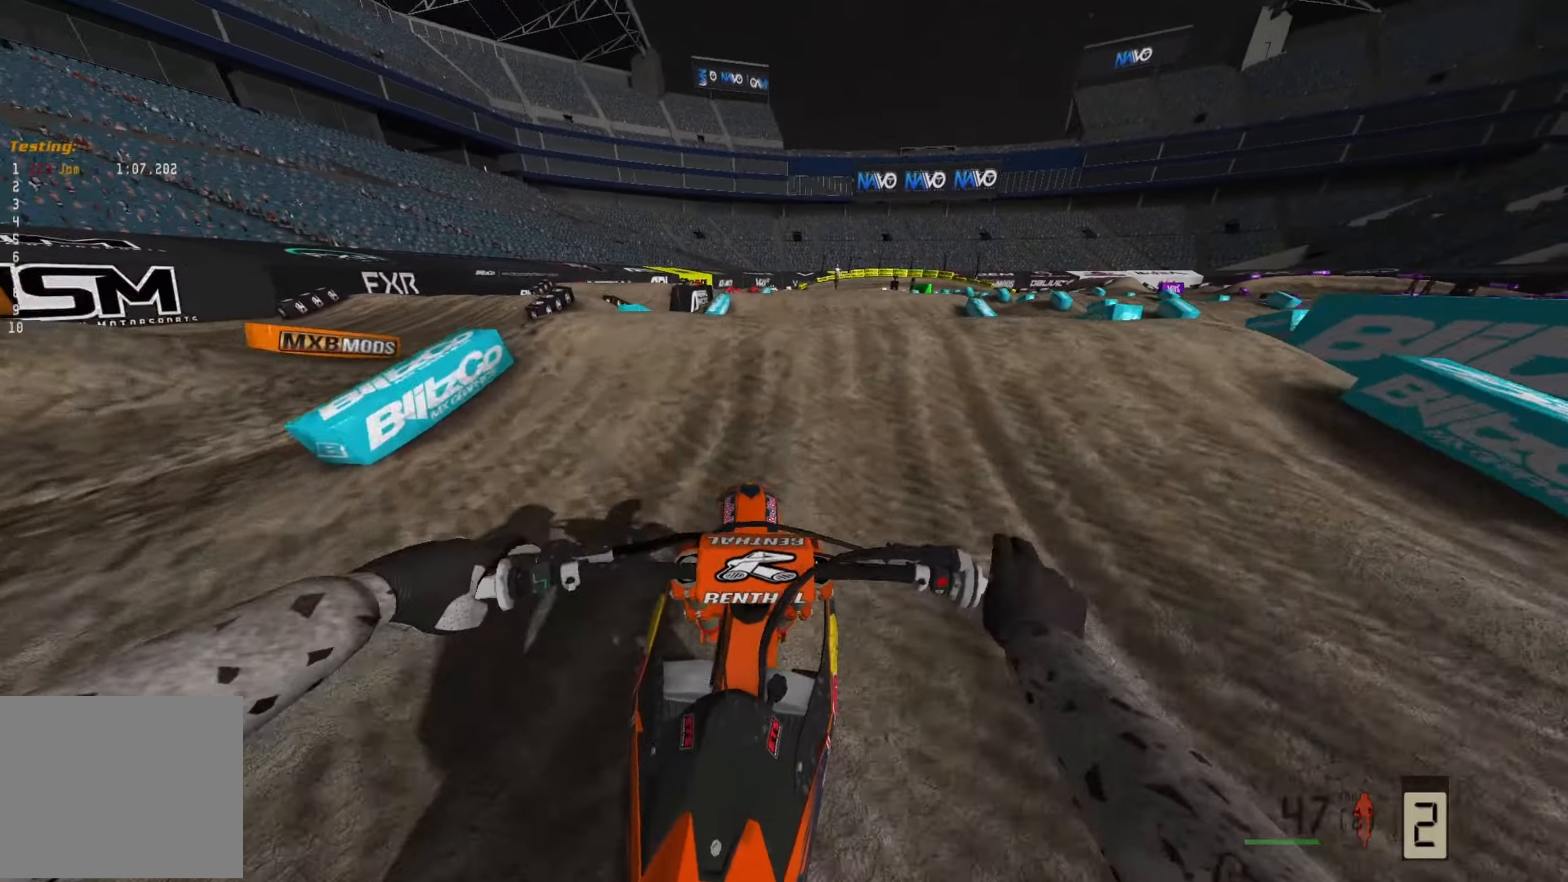
{"buttons": [], "left_stick": "right", "right_stick": "down", "events": [[300, "left_stick", "right"]]}
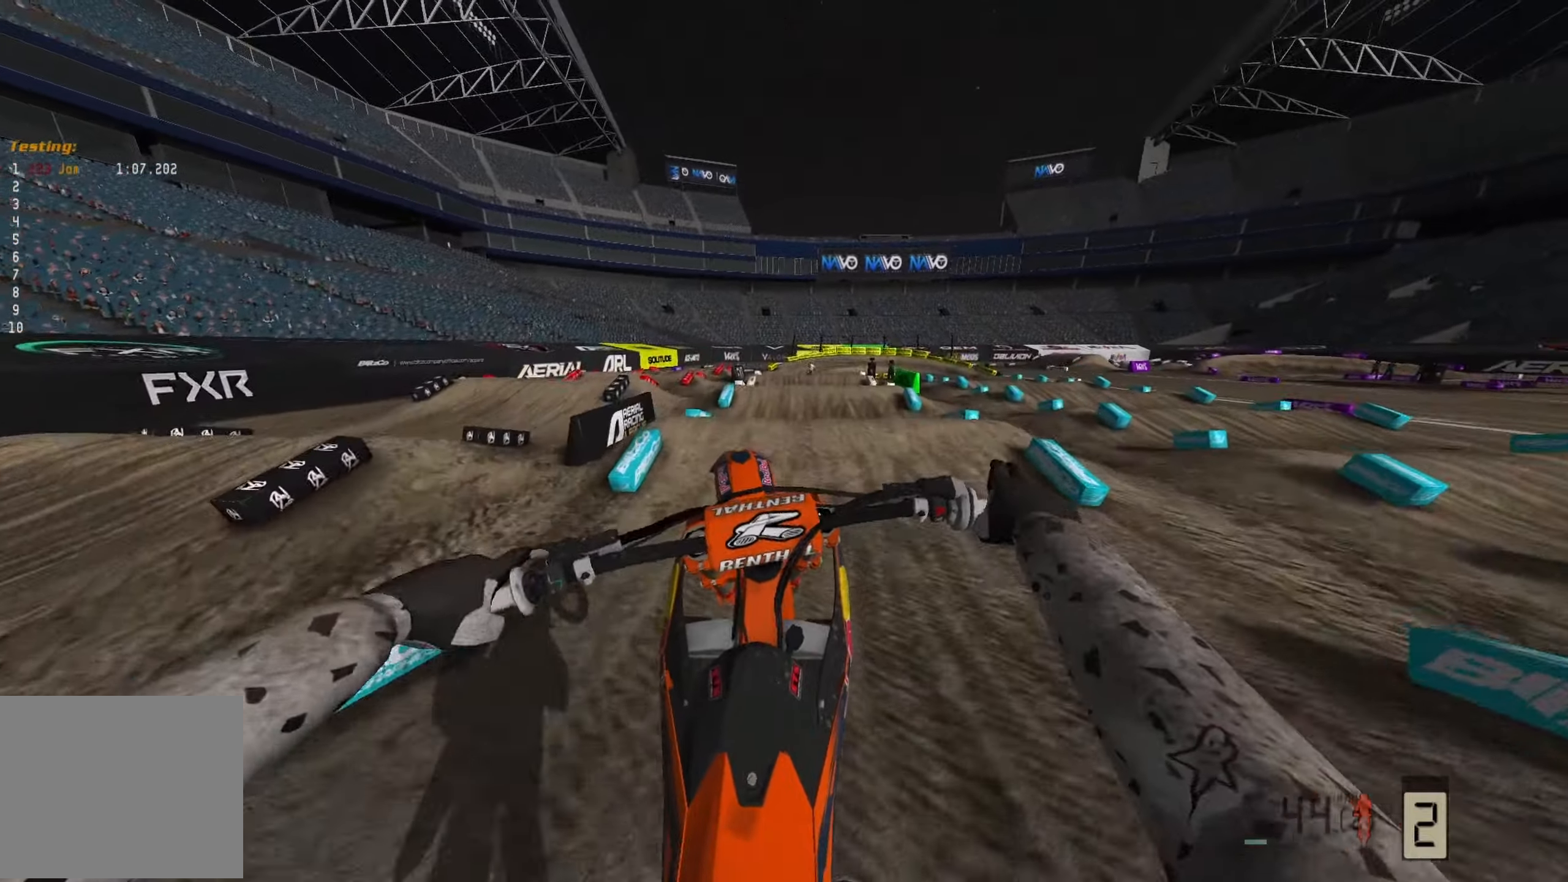
{"buttons": [], "left_stick": "center", "right_stick": "down", "events": [[33, "right_stick", "center"], [200, "left_stick", "center"], [400, "left_stick", "up"], [467, "right_stick", "down"], [483, "left_stick", "center"]]}
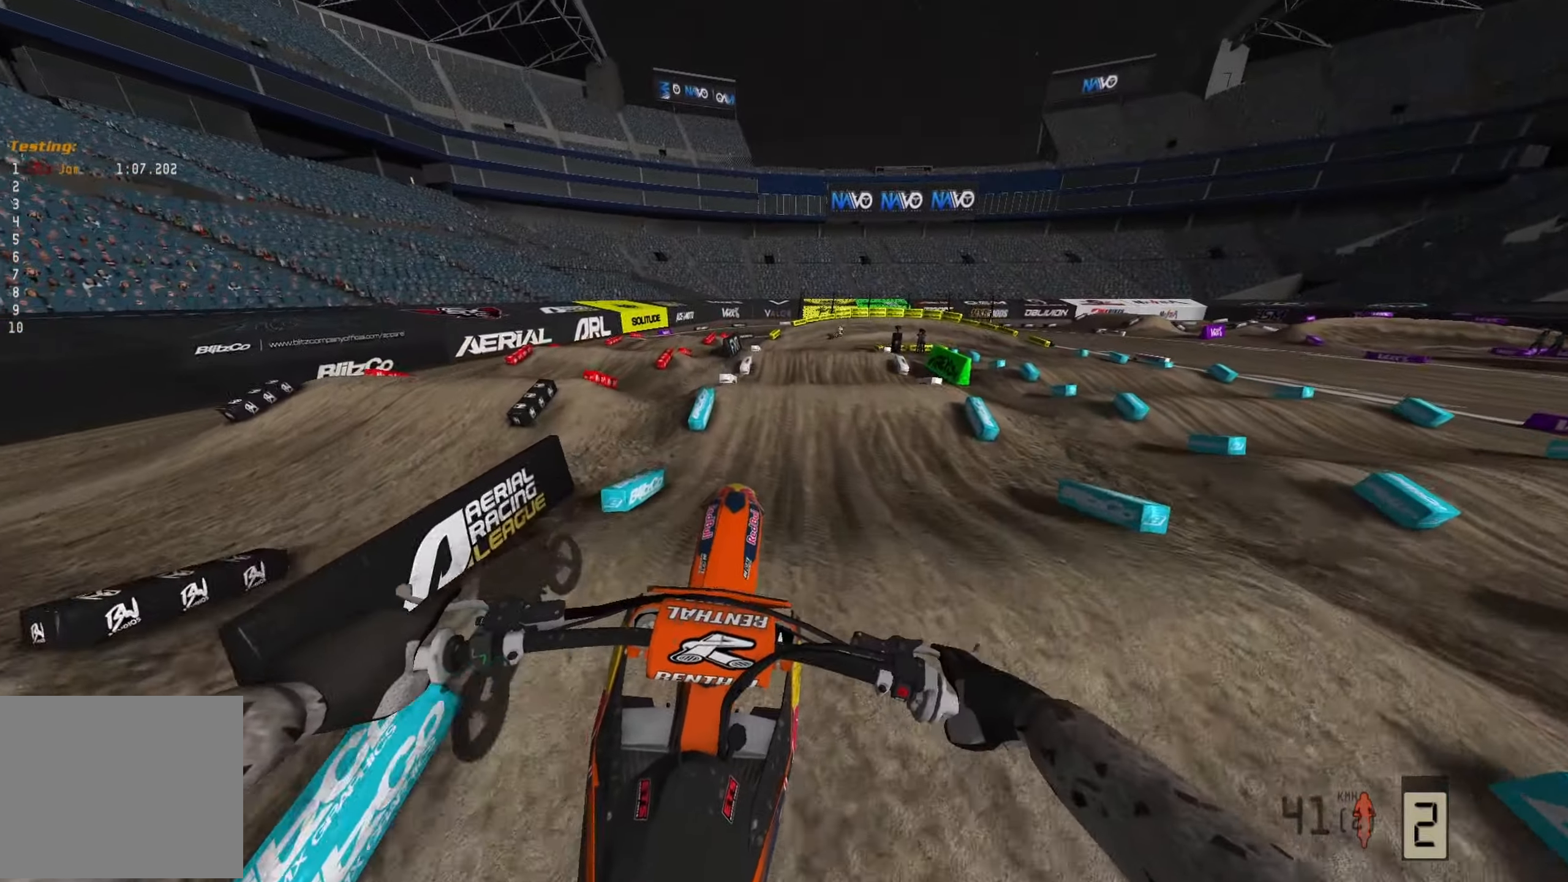
{"buttons": [], "left_stick": "center", "right_stick": "down", "events": [[283, "left_stick", "left"], [433, "left_stick", "center"]]}
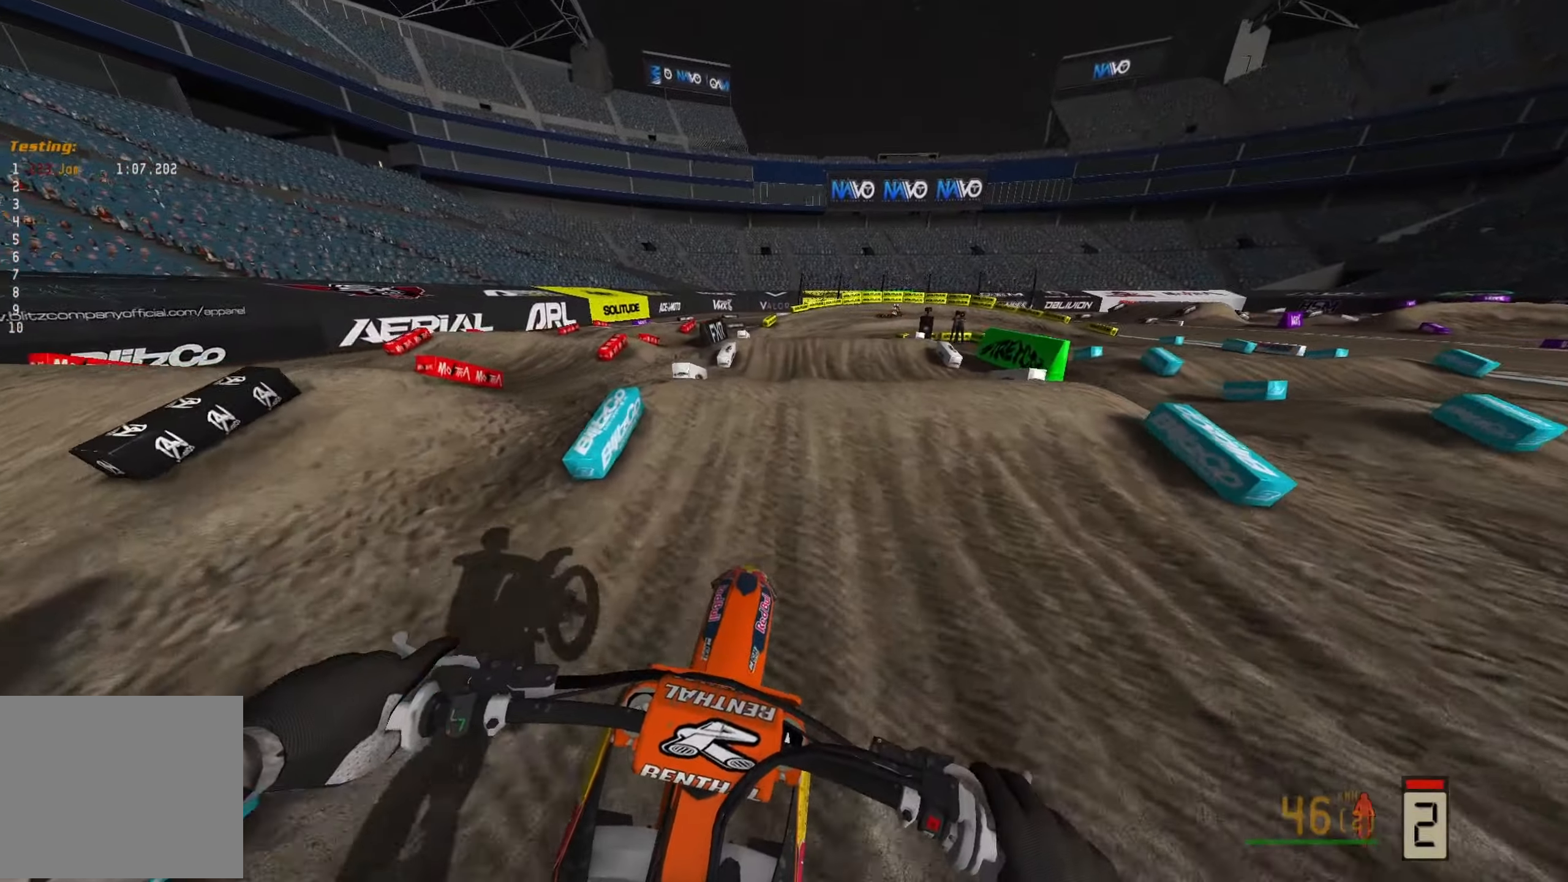
{"buttons": [], "left_stick": "center", "right_stick": "down", "events": []}
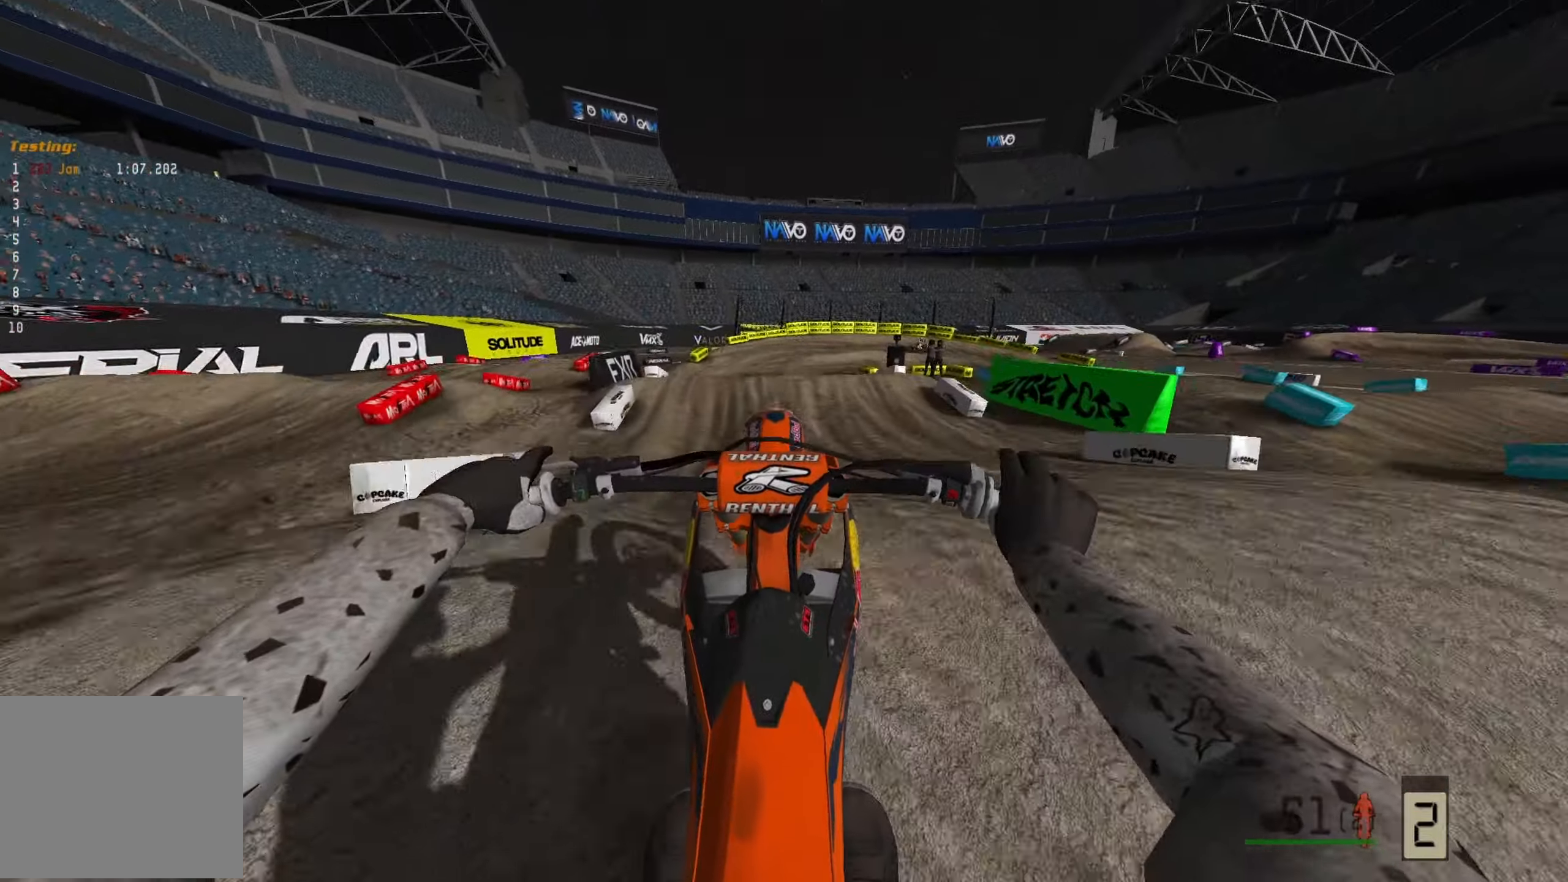
{"buttons": [], "left_stick": "left", "right_stick": "center", "events": [[67, "right_stick", "center"], [150, "left_stick", "left"]]}
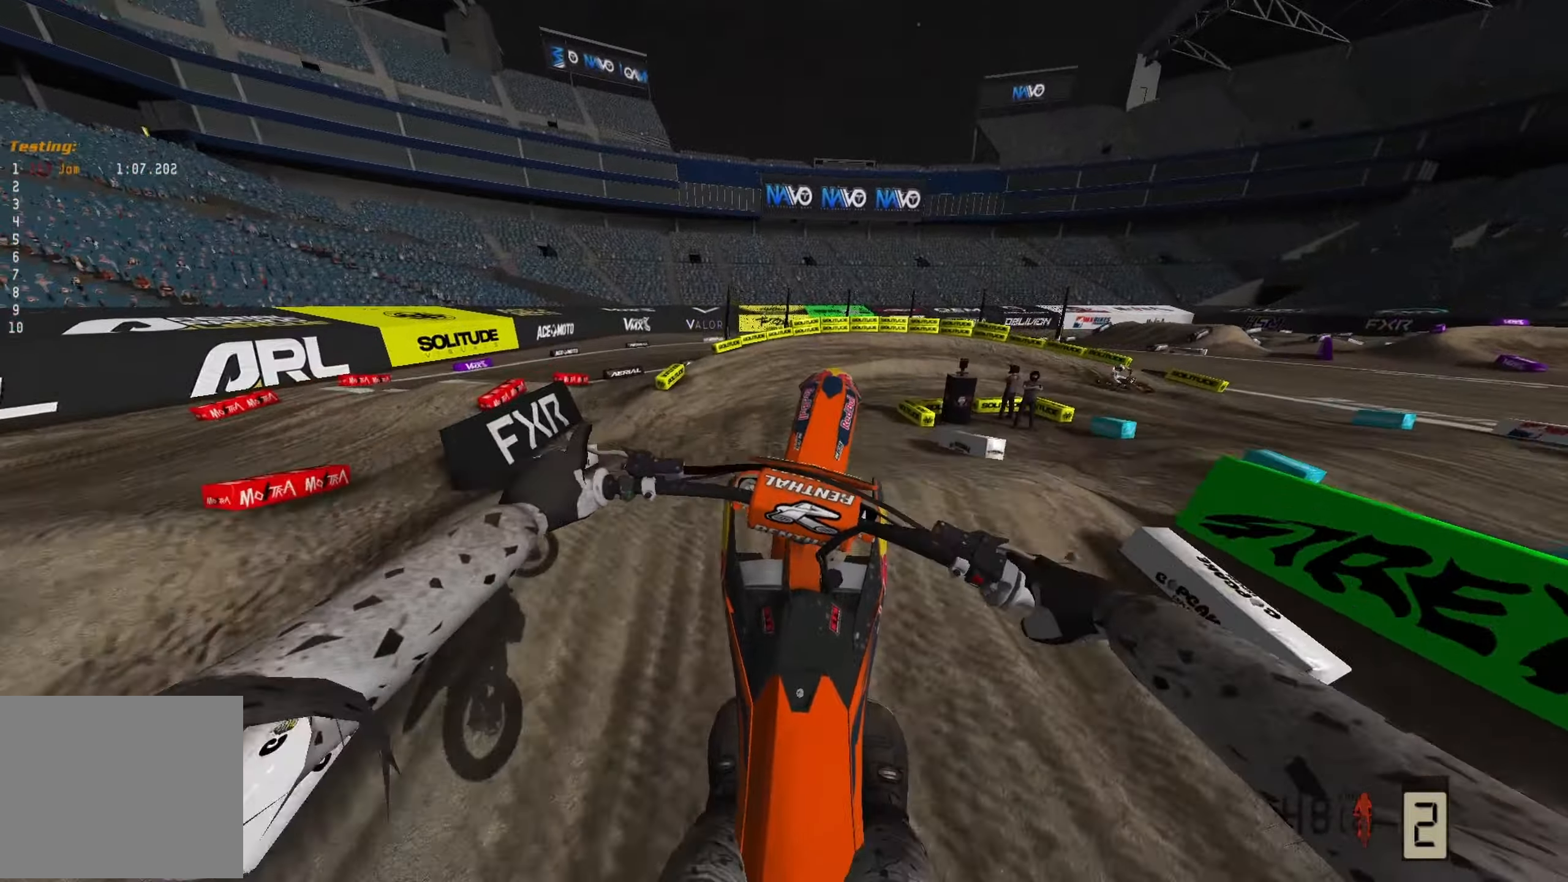
{"buttons": [], "left_stick": "right", "right_stick": "down", "events": [[33, "left_stick", "center"], [117, "R3", "down"], [167, "left_stick", "right"], [250, "R3", "up"], [250, "right_stick", "down"]]}
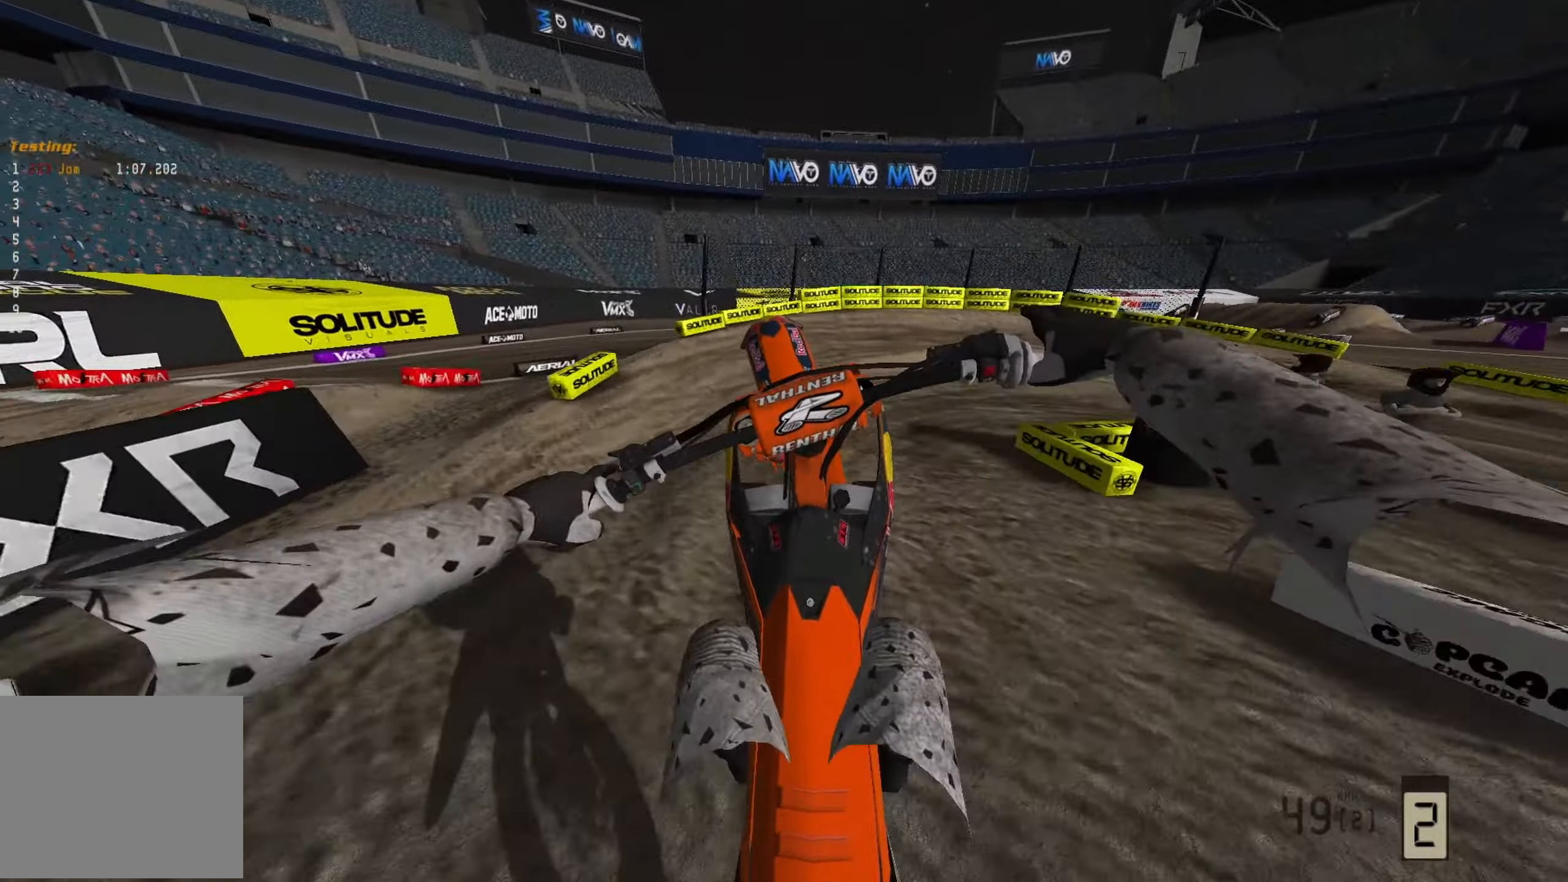
{"buttons": [], "left_stick": "right", "right_stick": "down", "events": []}
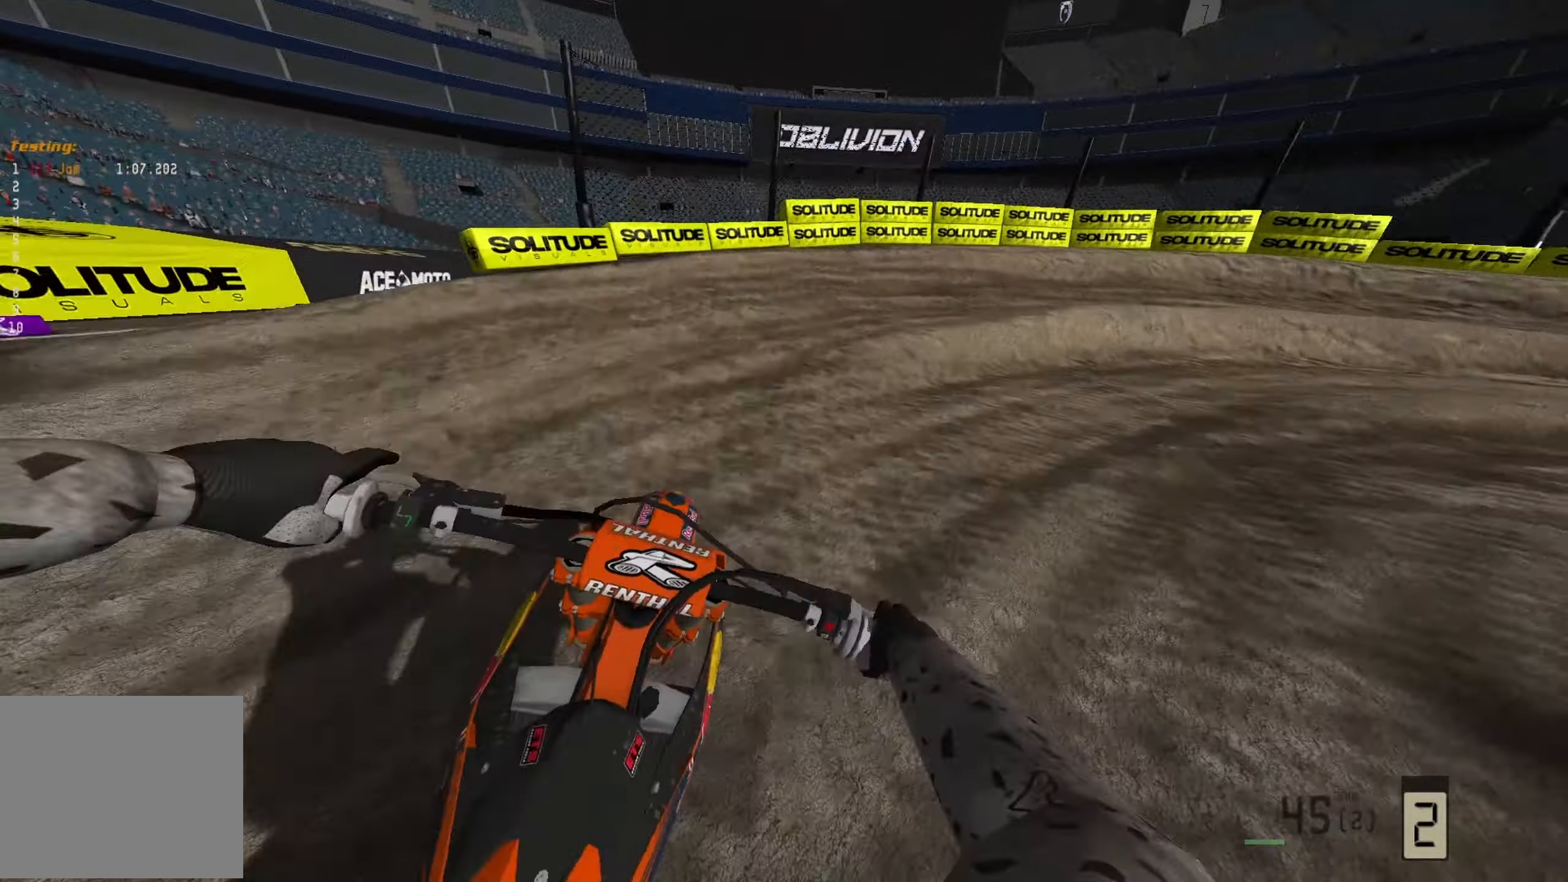
{"buttons": [], "left_stick": "right", "right_stick": "down", "events": []}
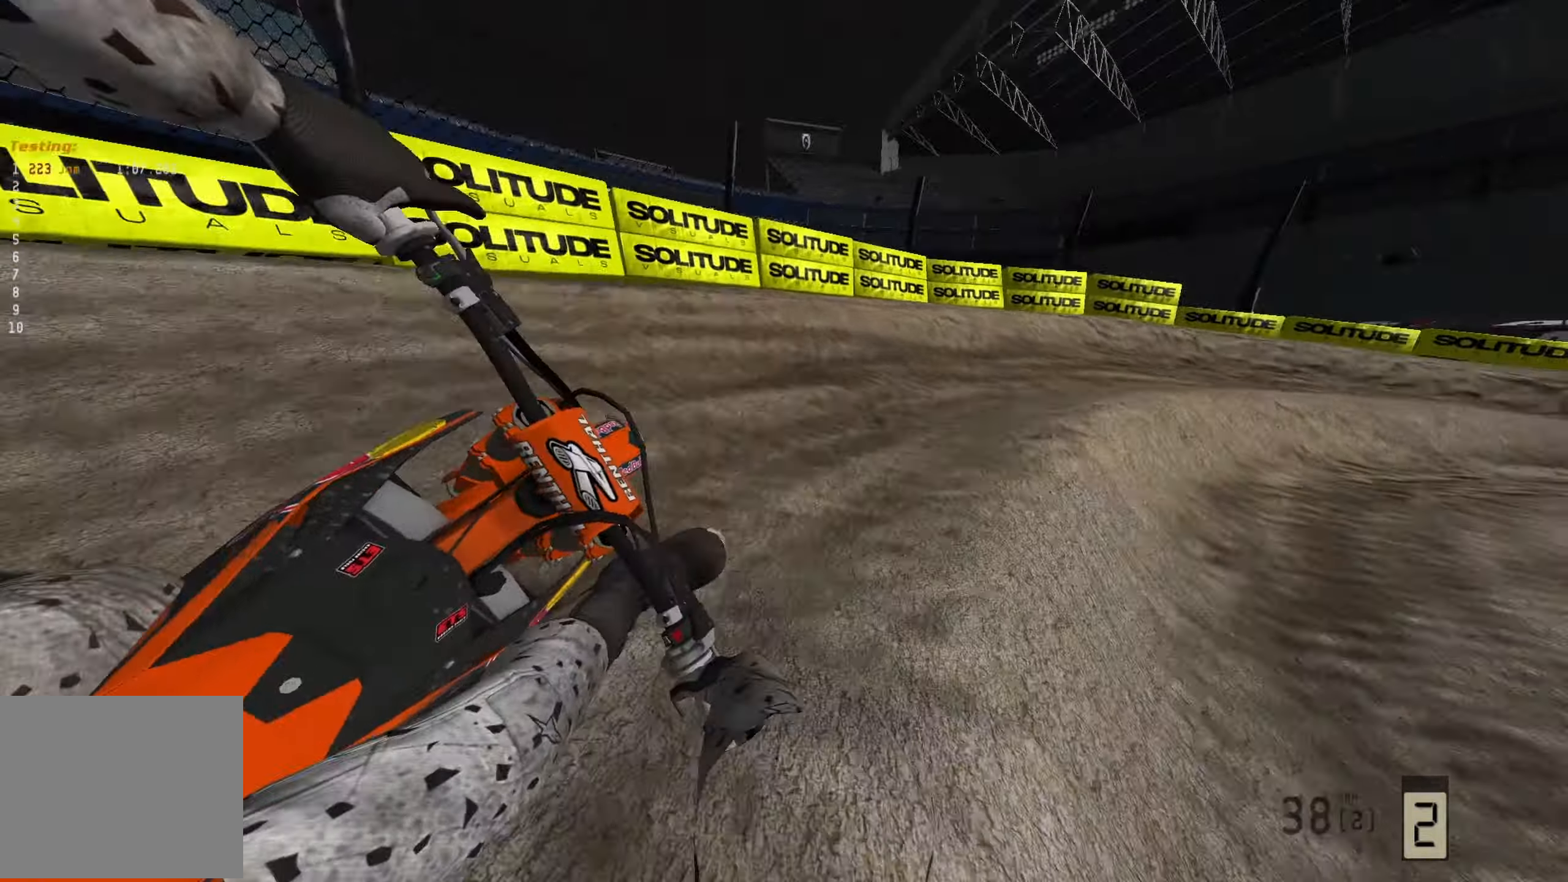
{"buttons": [], "left_stick": "right", "right_stick": "down", "events": []}
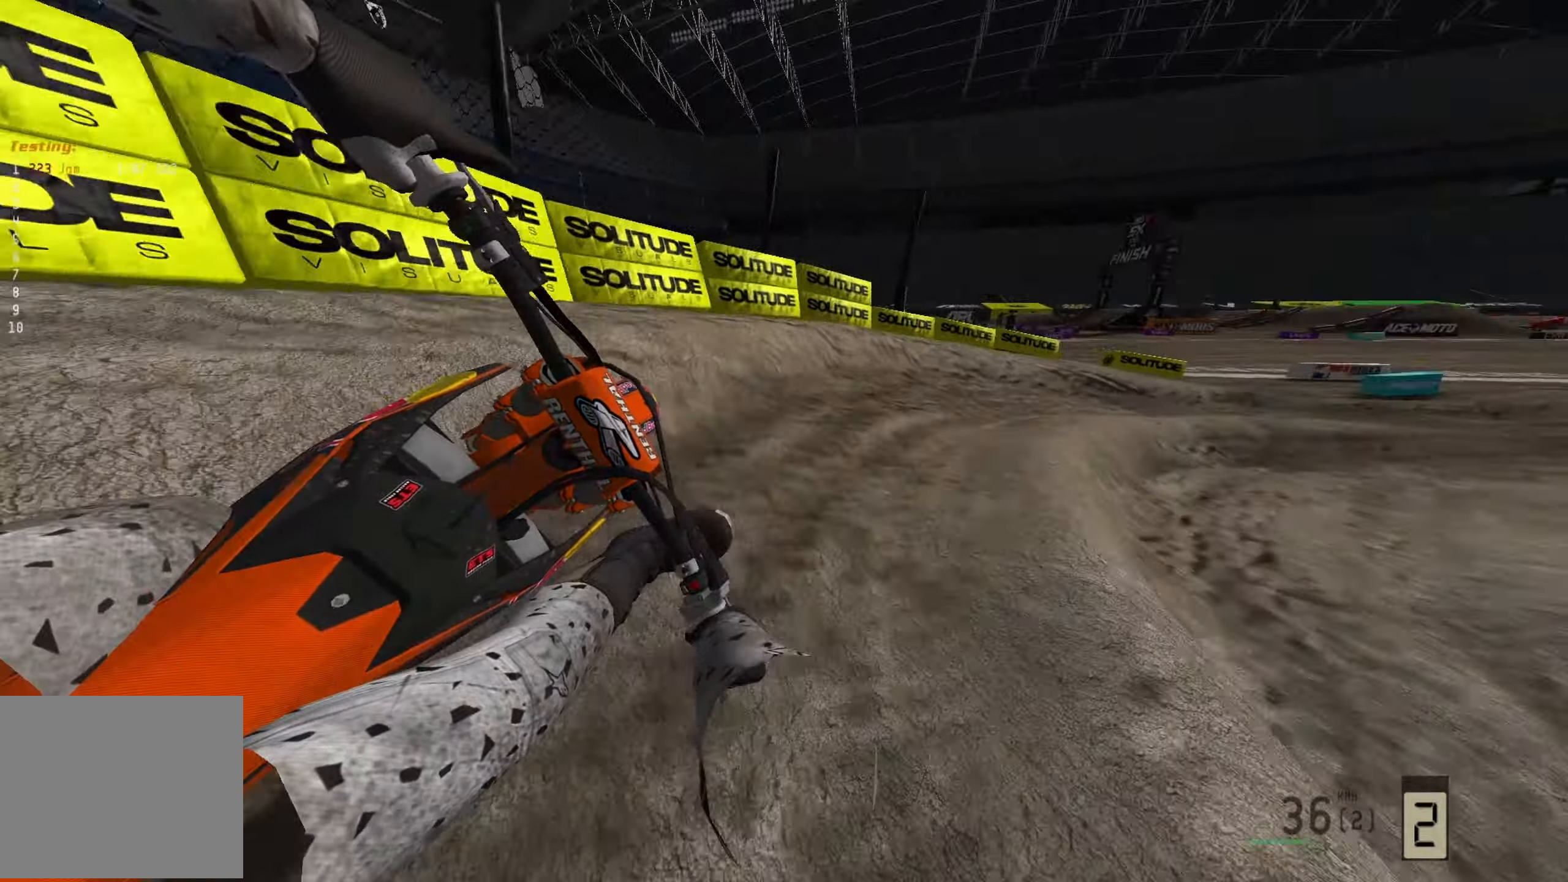
{"buttons": [], "left_stick": "right", "right_stick": "down", "events": []}
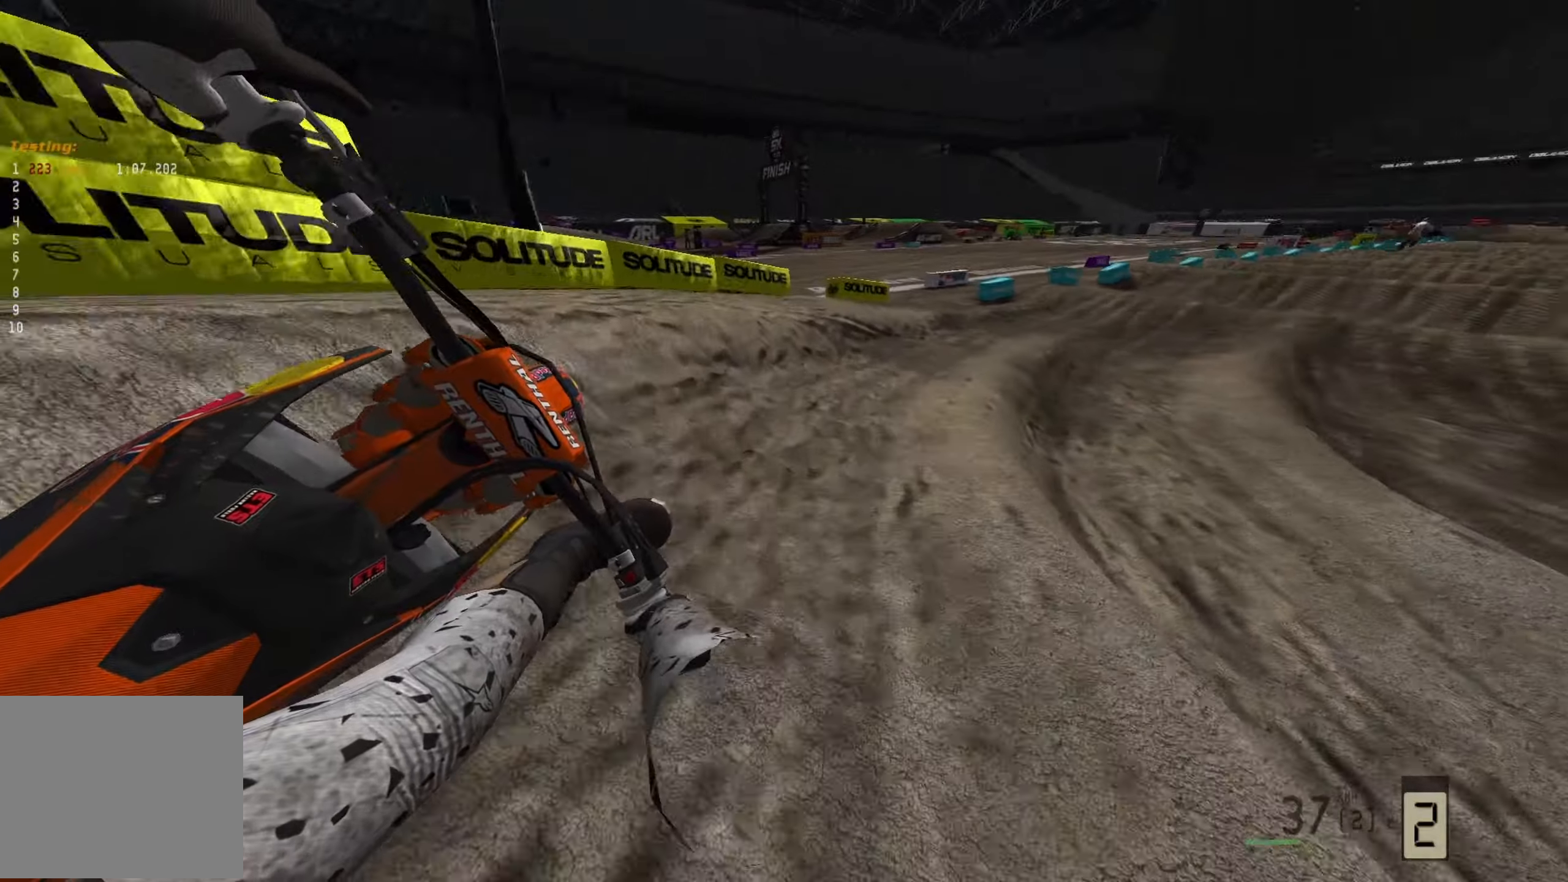
{"buttons": [], "left_stick": "right", "right_stick": "down", "events": []}
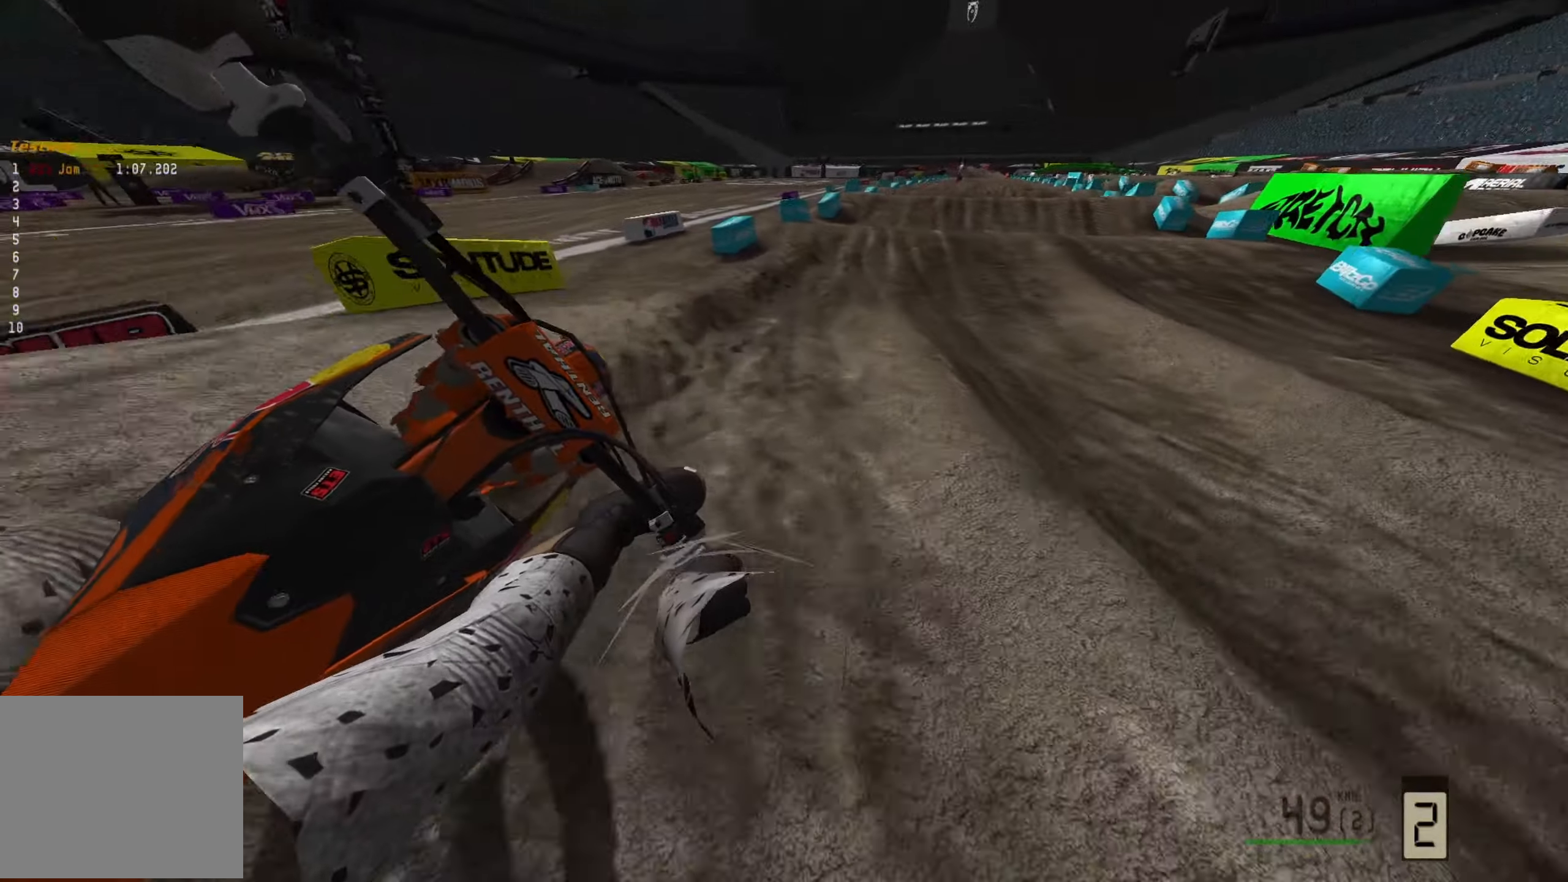
{"buttons": [], "left_stick": "up-right", "right_stick": "down", "events": [[267, "R3", "down"], [300, "left_stick", "up-right"], [400, "R3", "up"]]}
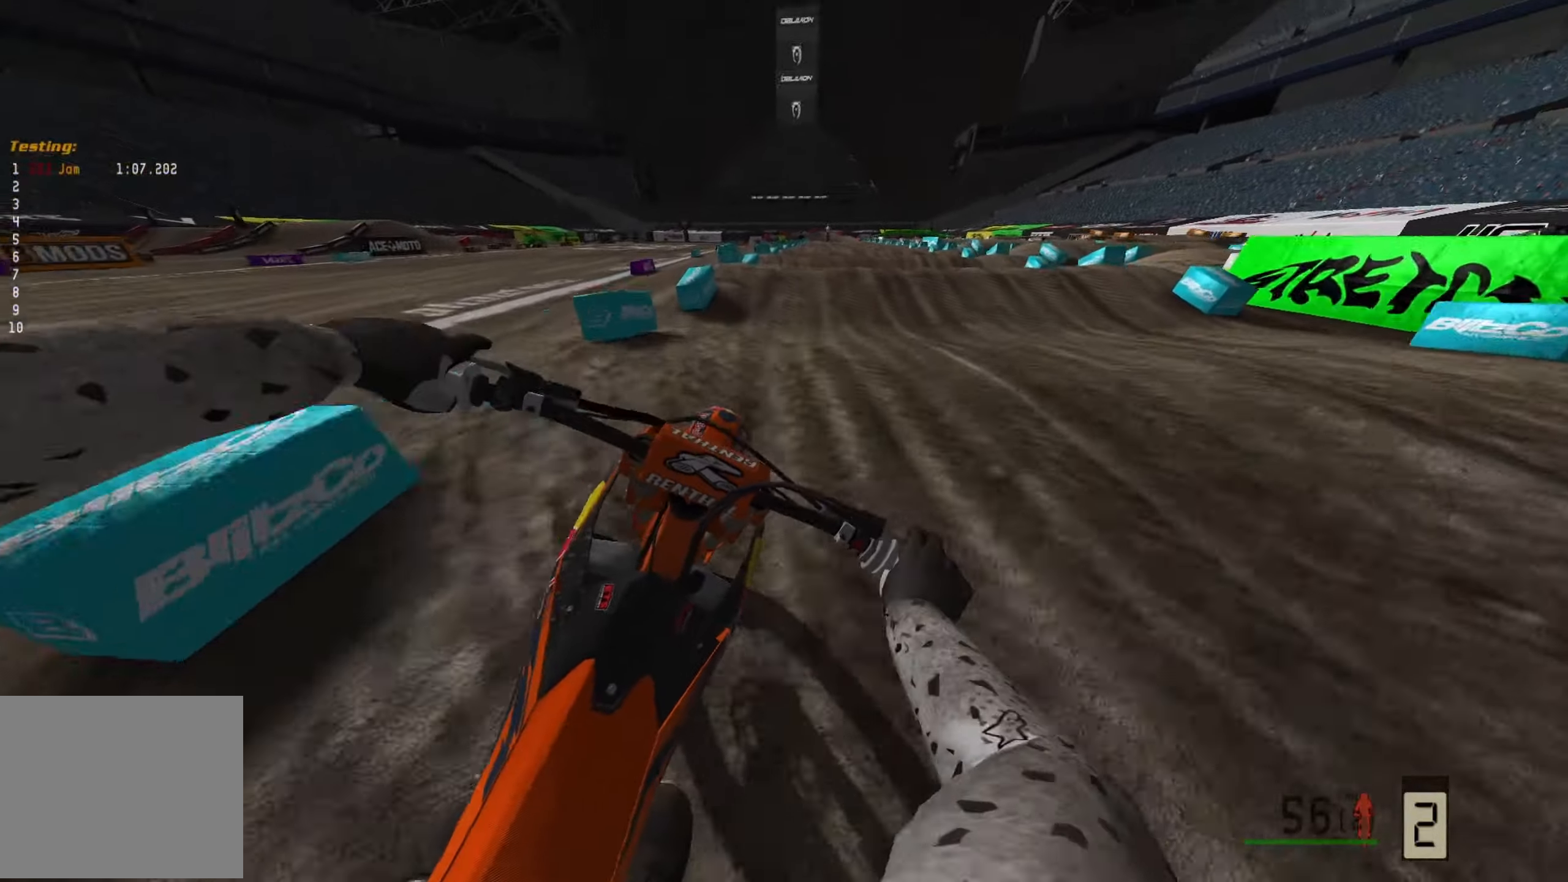
{"buttons": [], "left_stick": "center", "right_stick": "down-left", "events": [[200, "left_stick", "right"], [300, "left_stick", "center"], [450, "right_stick", "down-left"]]}
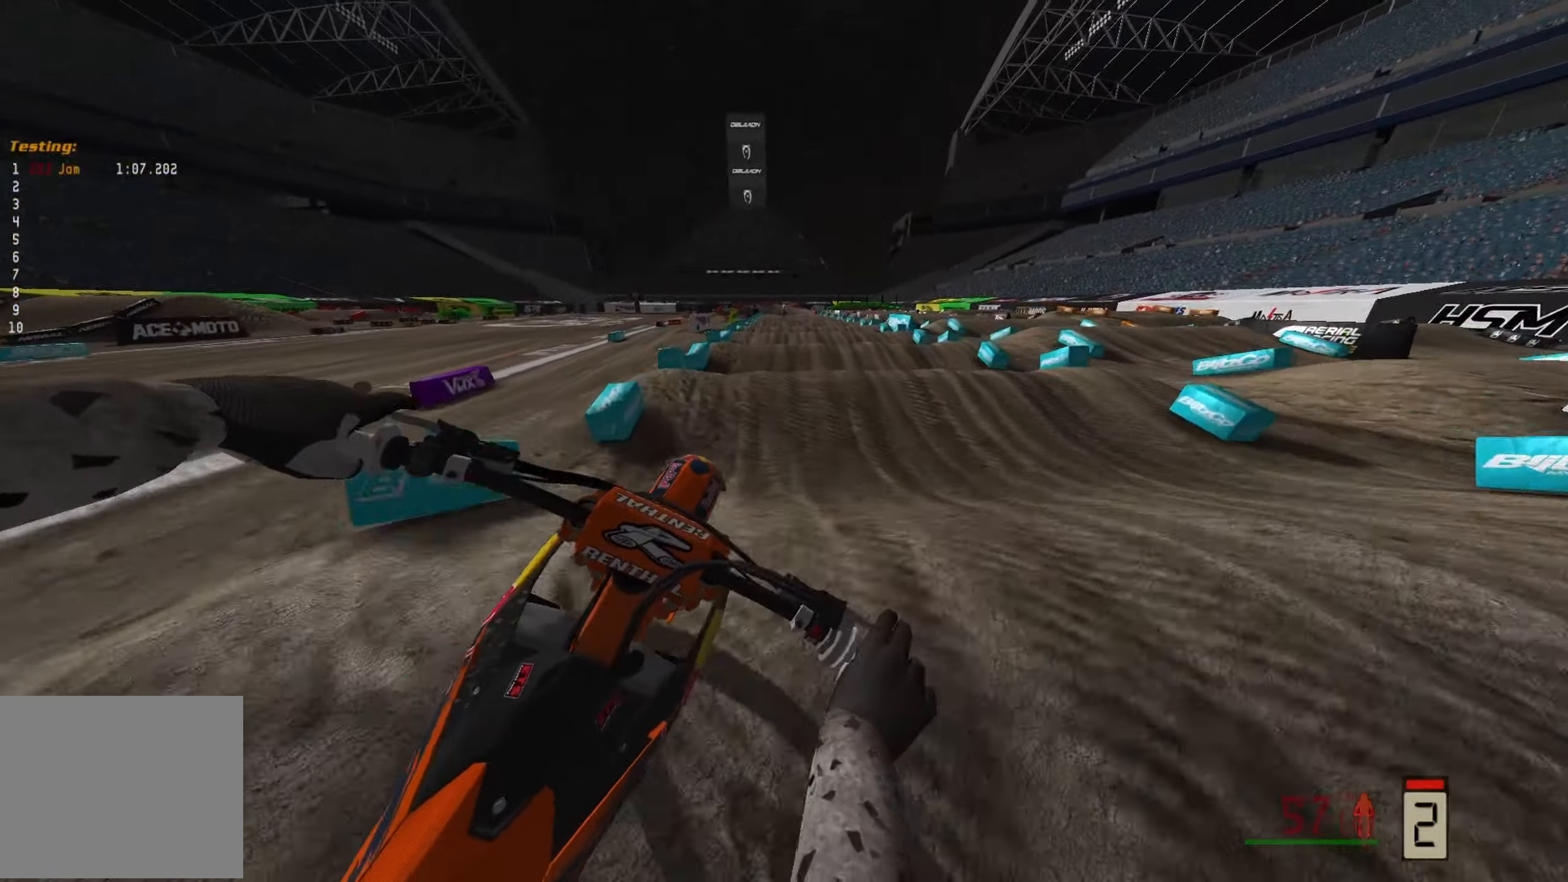
{"buttons": [], "left_stick": "center", "right_stick": "down-left", "events": [[50, "left_stick", "left"], [267, "left_stick", "center"]]}
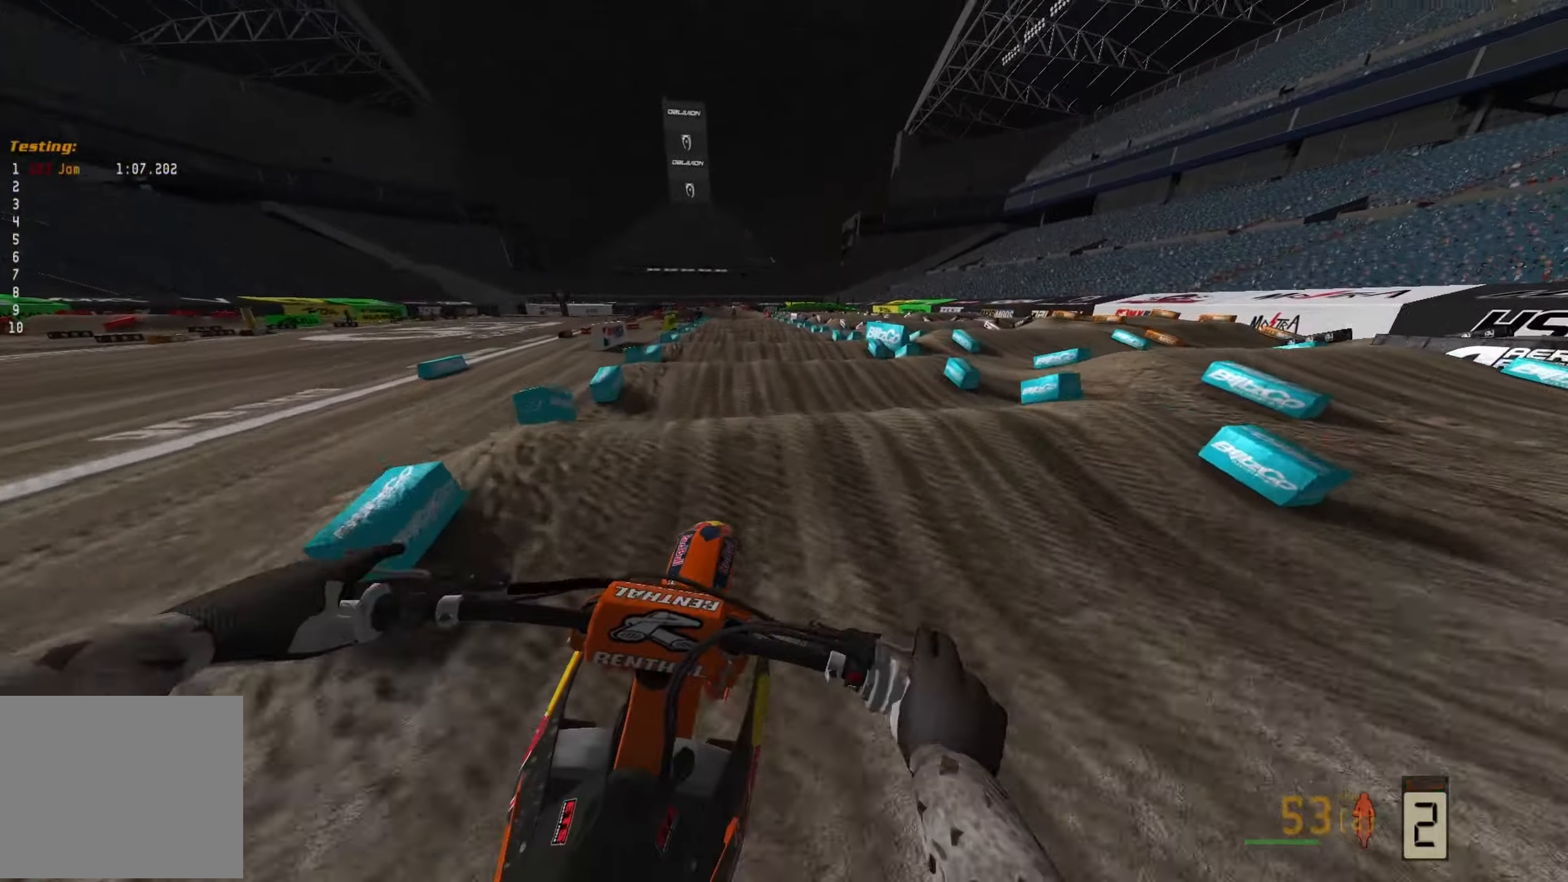
{"buttons": [], "left_stick": "center", "right_stick": "down-left", "events": []}
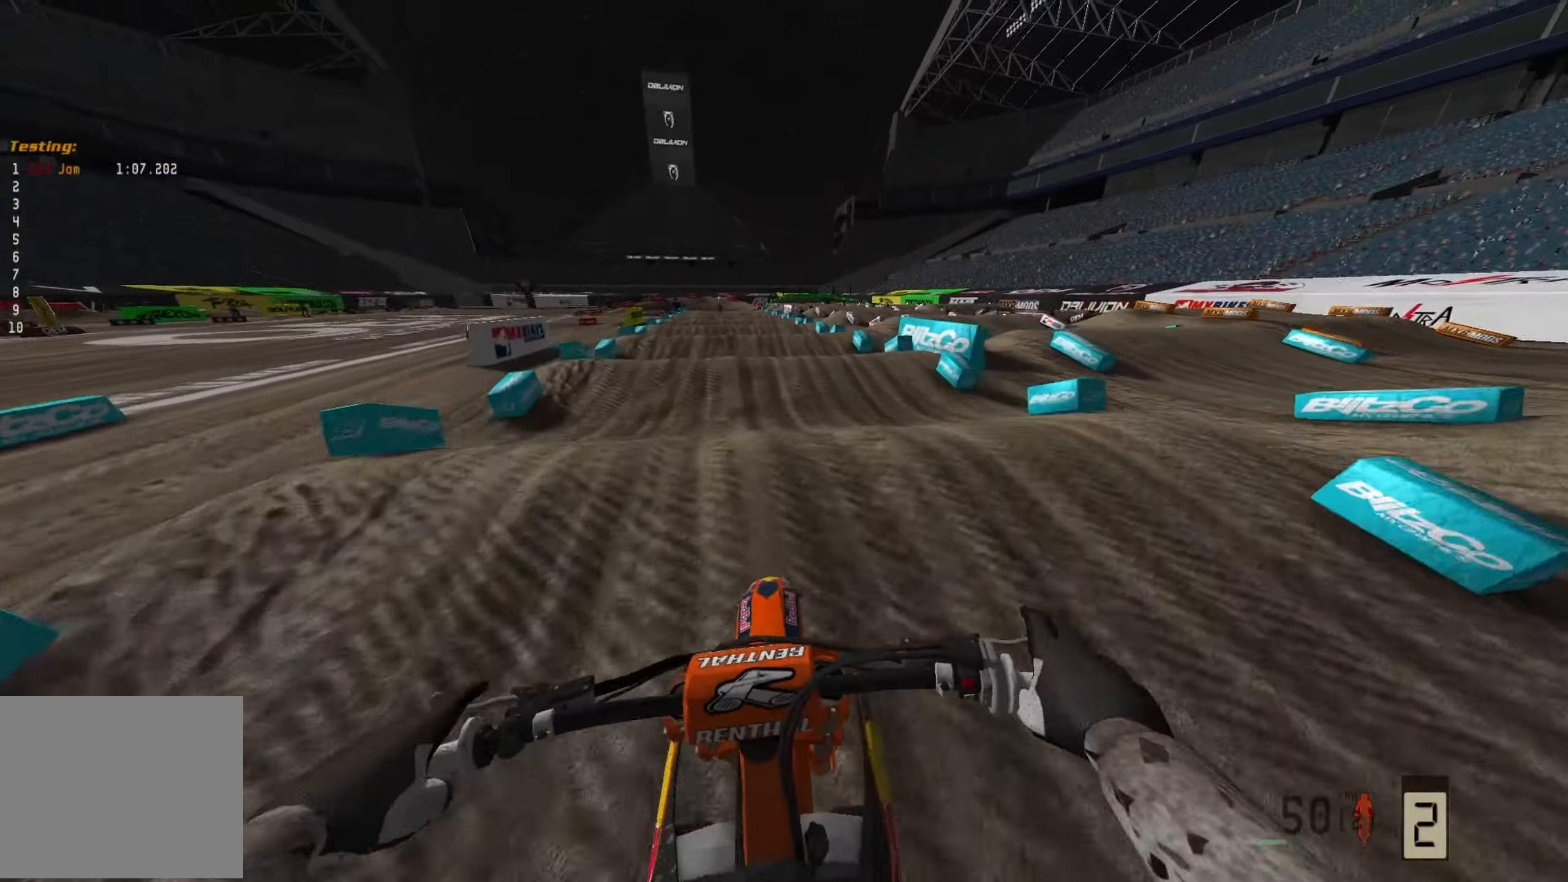
{"buttons": [], "left_stick": "center", "right_stick": "down-left", "events": []}
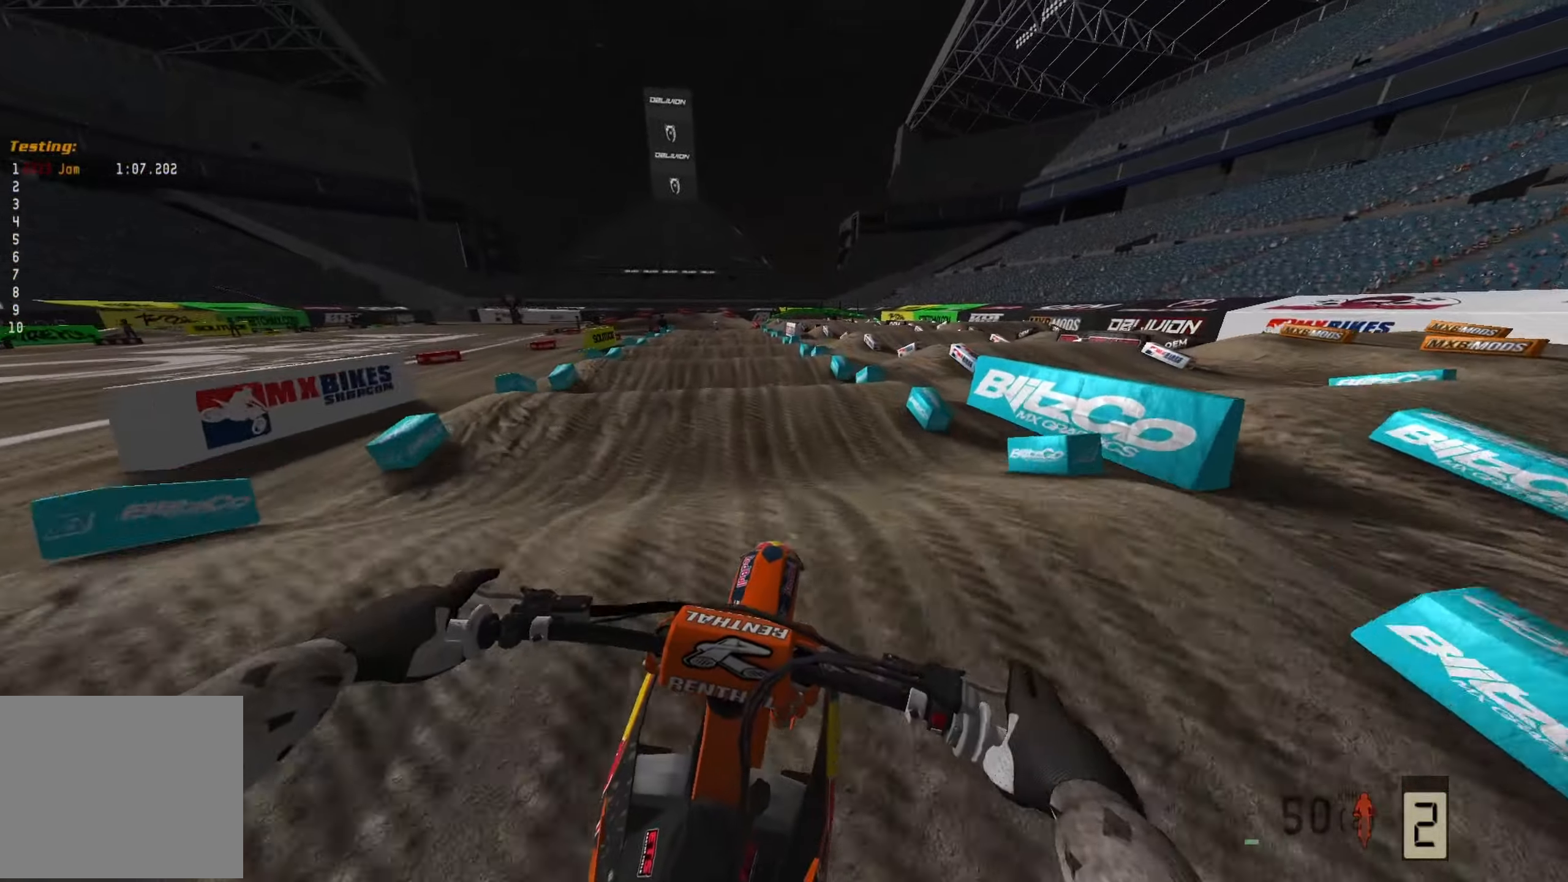
{"buttons": [], "left_stick": "left", "right_stick": "down-left", "events": [[167, "left_stick", "left"]]}
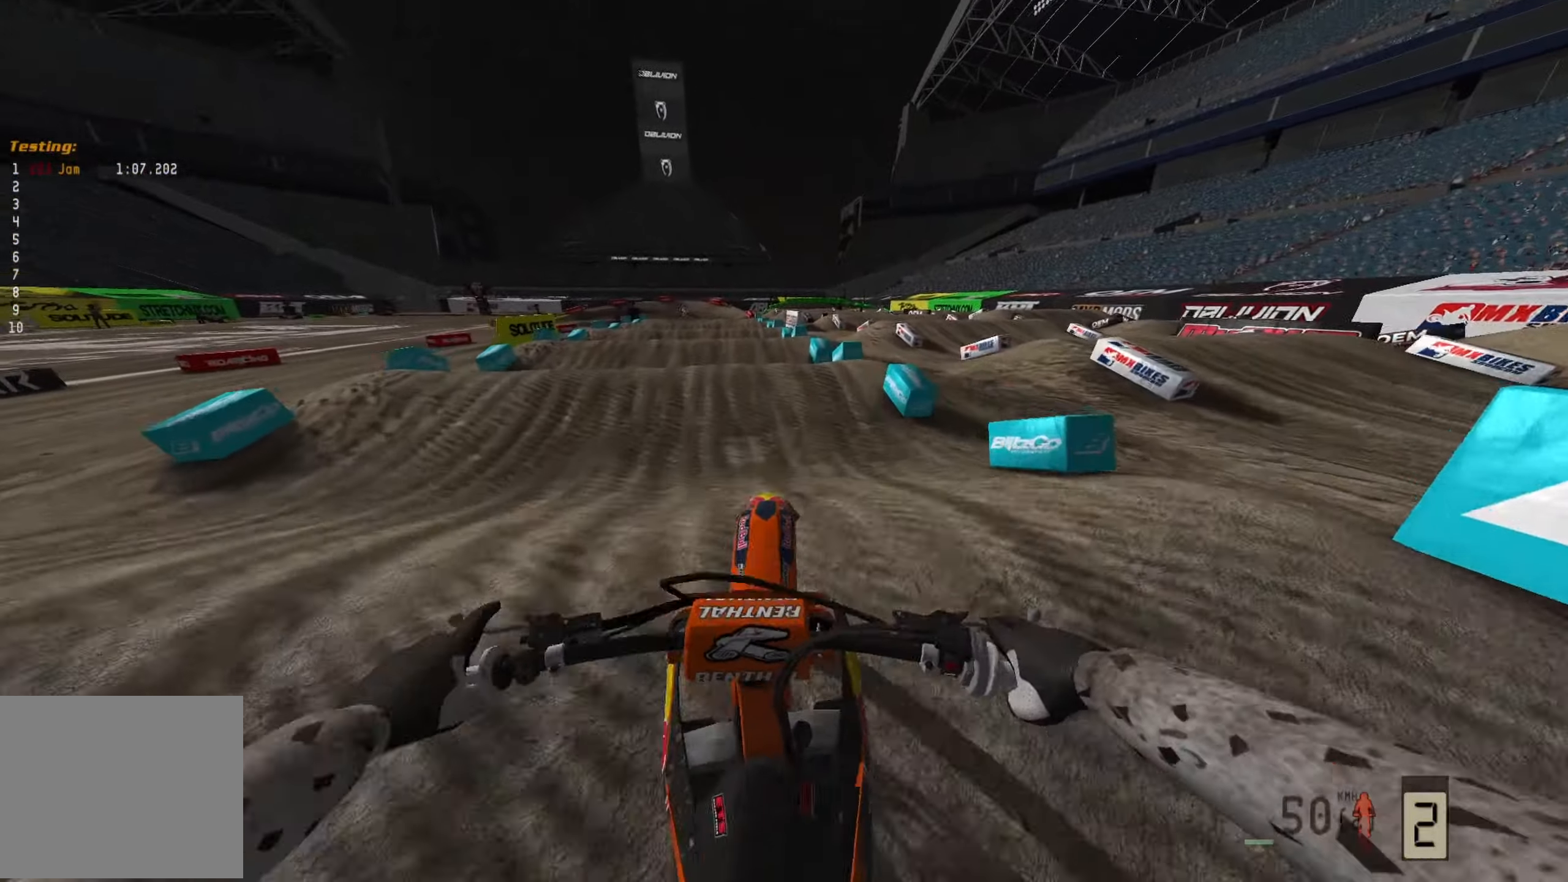
{"buttons": [], "left_stick": "left", "right_stick": "center", "events": [[317, "right_stick", "center"]]}
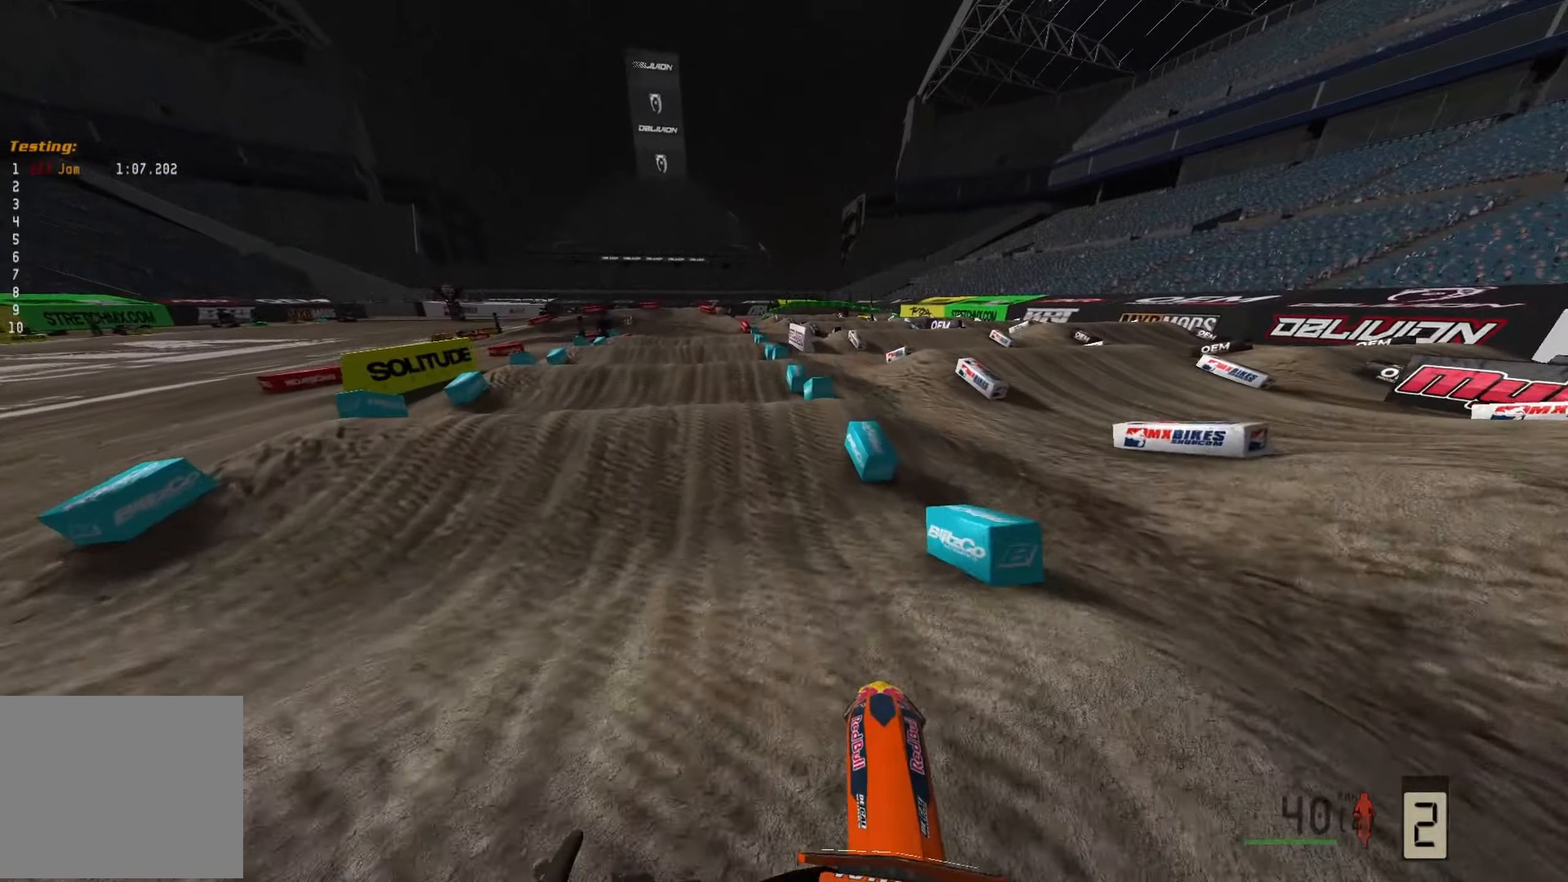
{"buttons": [], "left_stick": "left", "right_stick": "down-left", "events": [[17, "right_stick", "down"], [67, "right_stick", "down-left"]]}
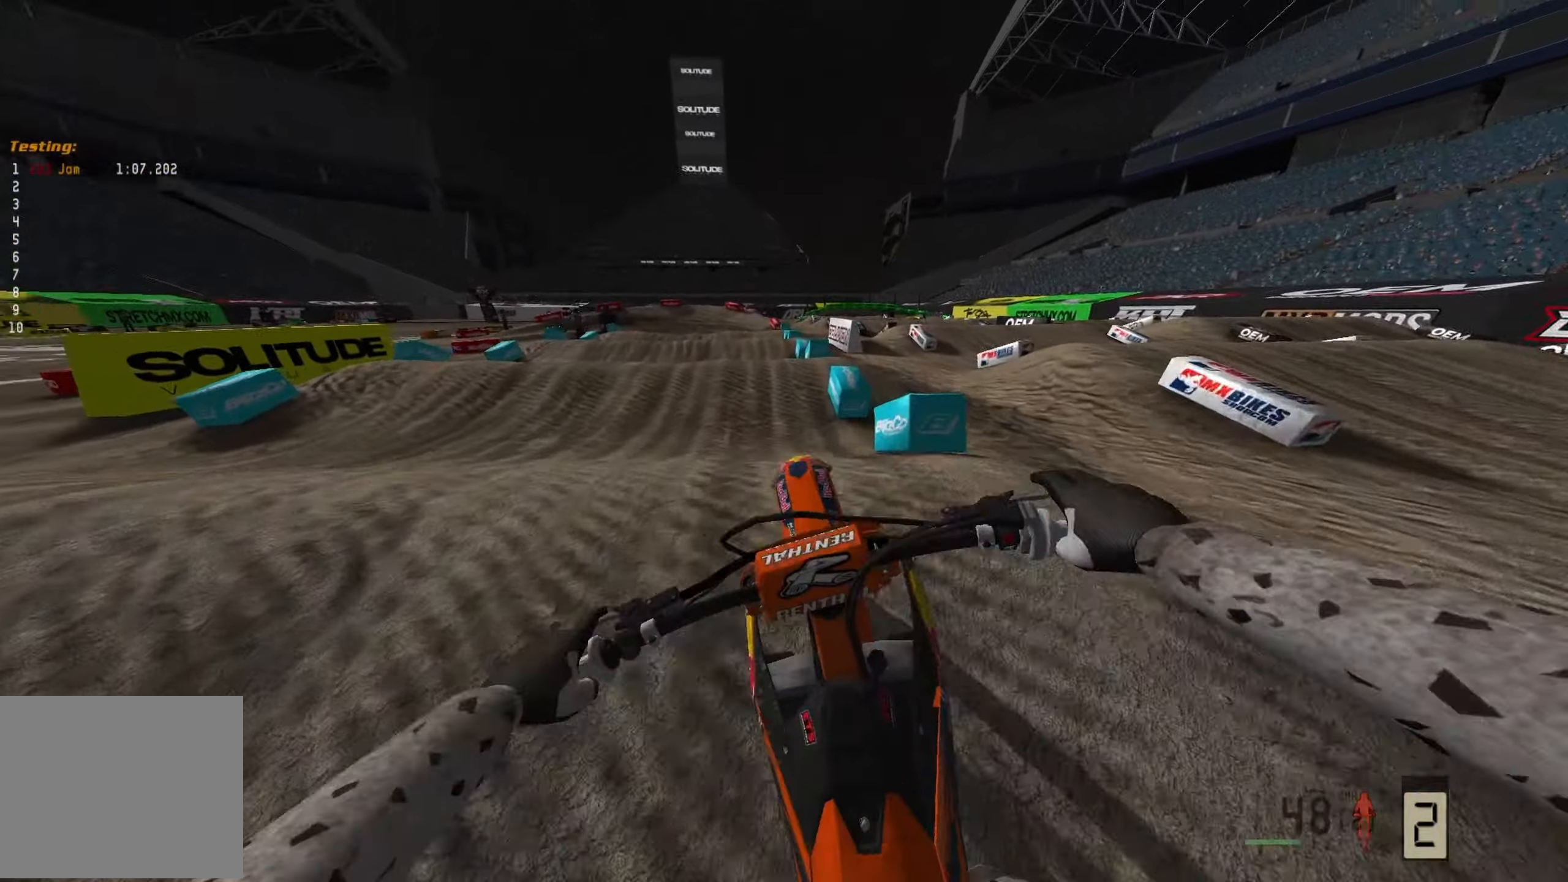
{"buttons": [], "left_stick": "center", "right_stick": "down-left", "events": [[67, "left_stick", "center"], [183, "right_stick", "center"], [383, "right_stick", "down-left"]]}
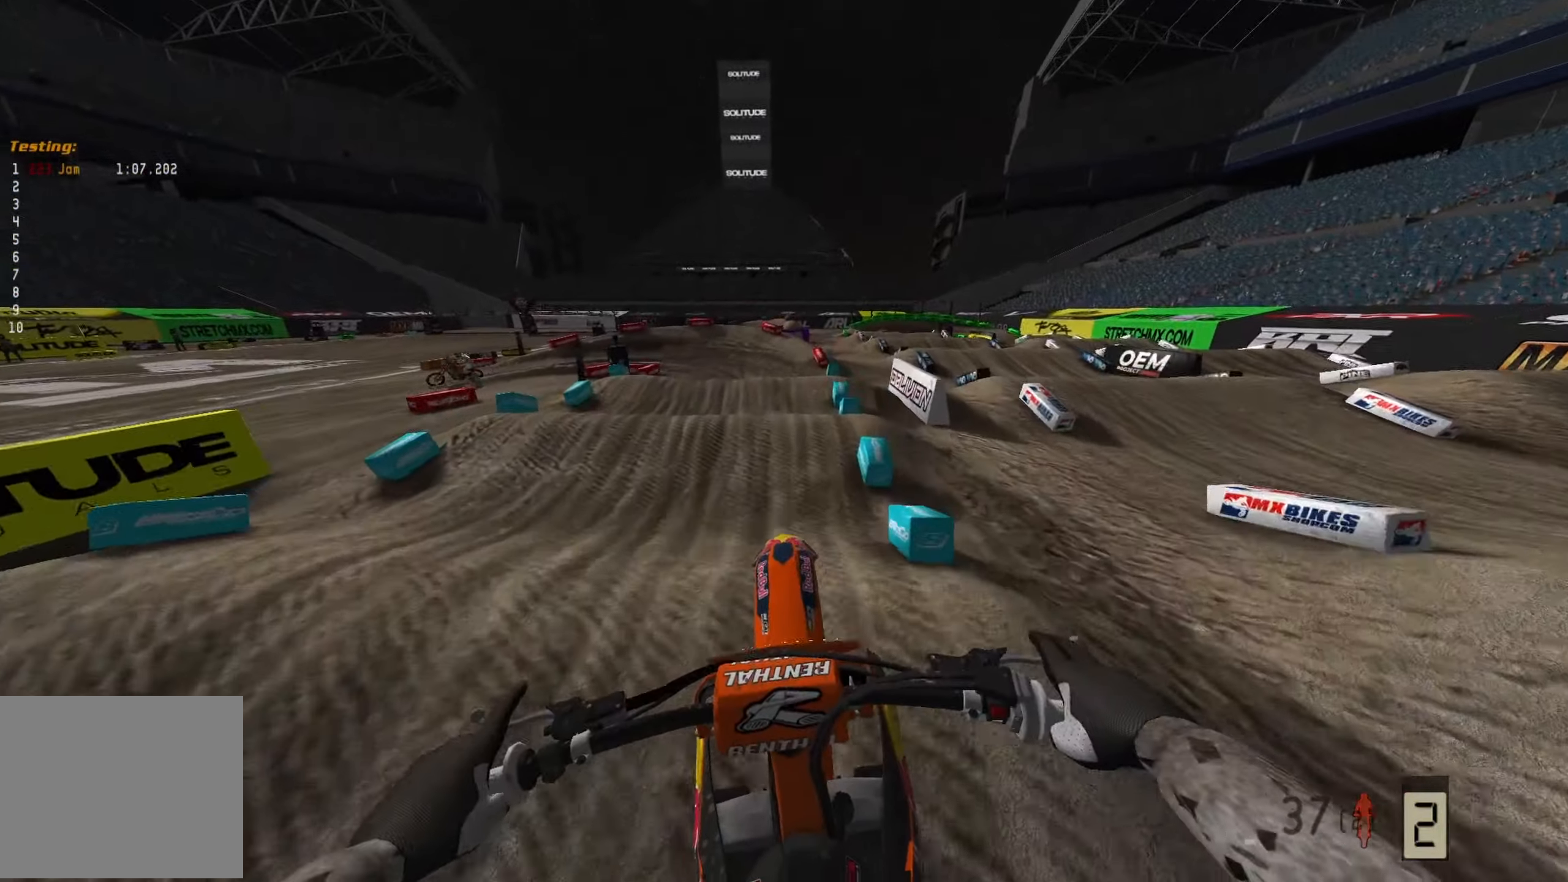
{"buttons": [], "left_stick": "left", "right_stick": "down-left", "events": [[133, "left_stick", "left"]]}
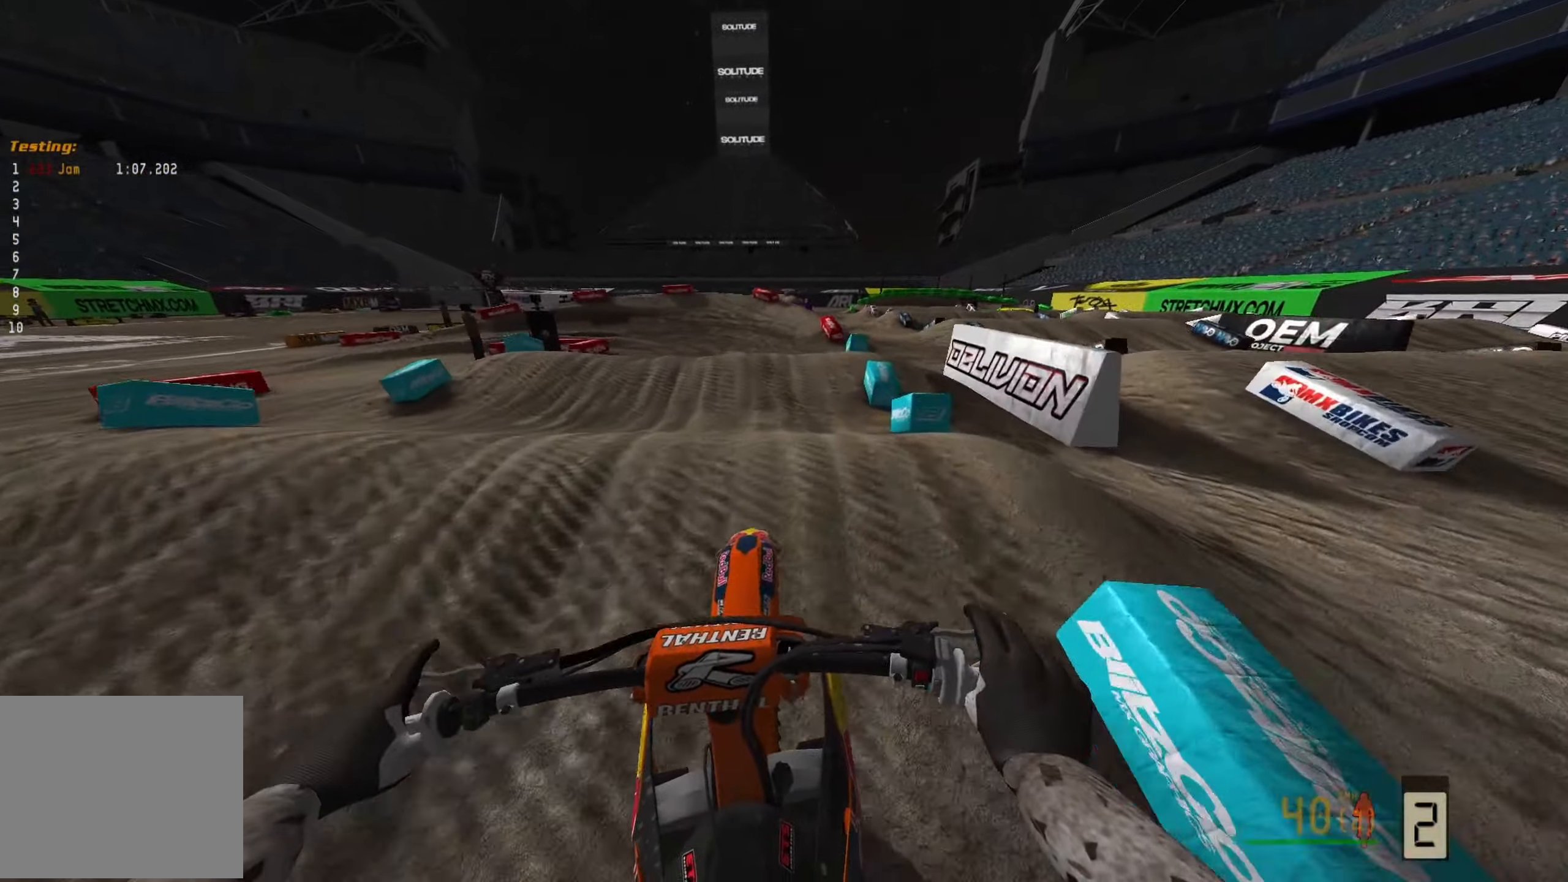
{"buttons": [], "left_stick": "left", "right_stick": "up-left", "events": [[300, "right_stick", "center"], [367, "right_stick", "up-left"], [417, "R3", "down"], [500, "R3", "up"]]}
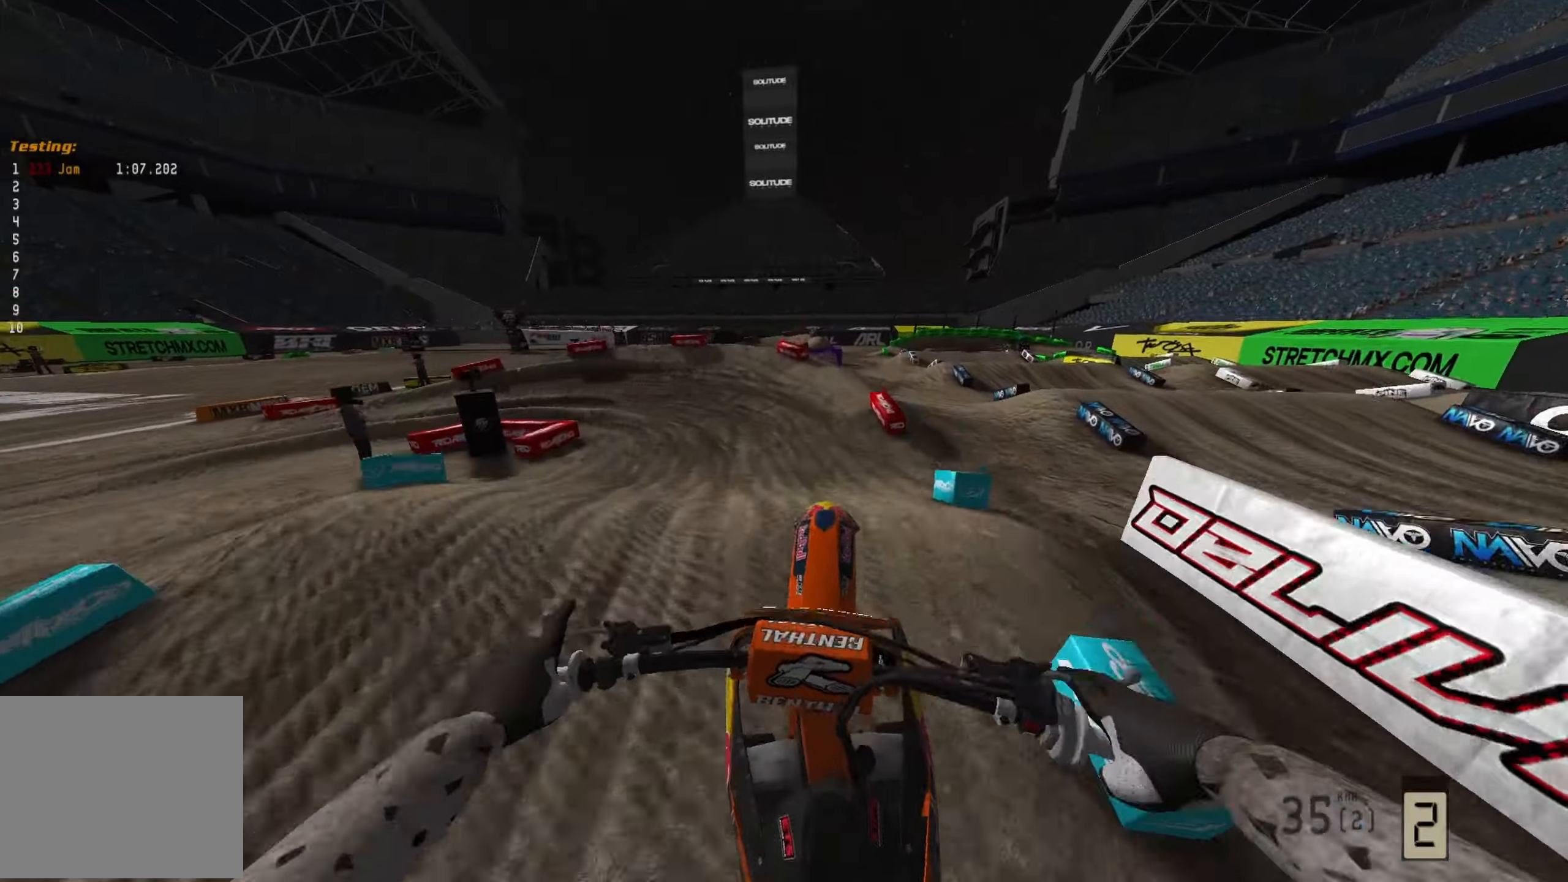
{"buttons": [], "left_stick": "left", "right_stick": "left", "events": [[400, "right_stick", "left"]]}
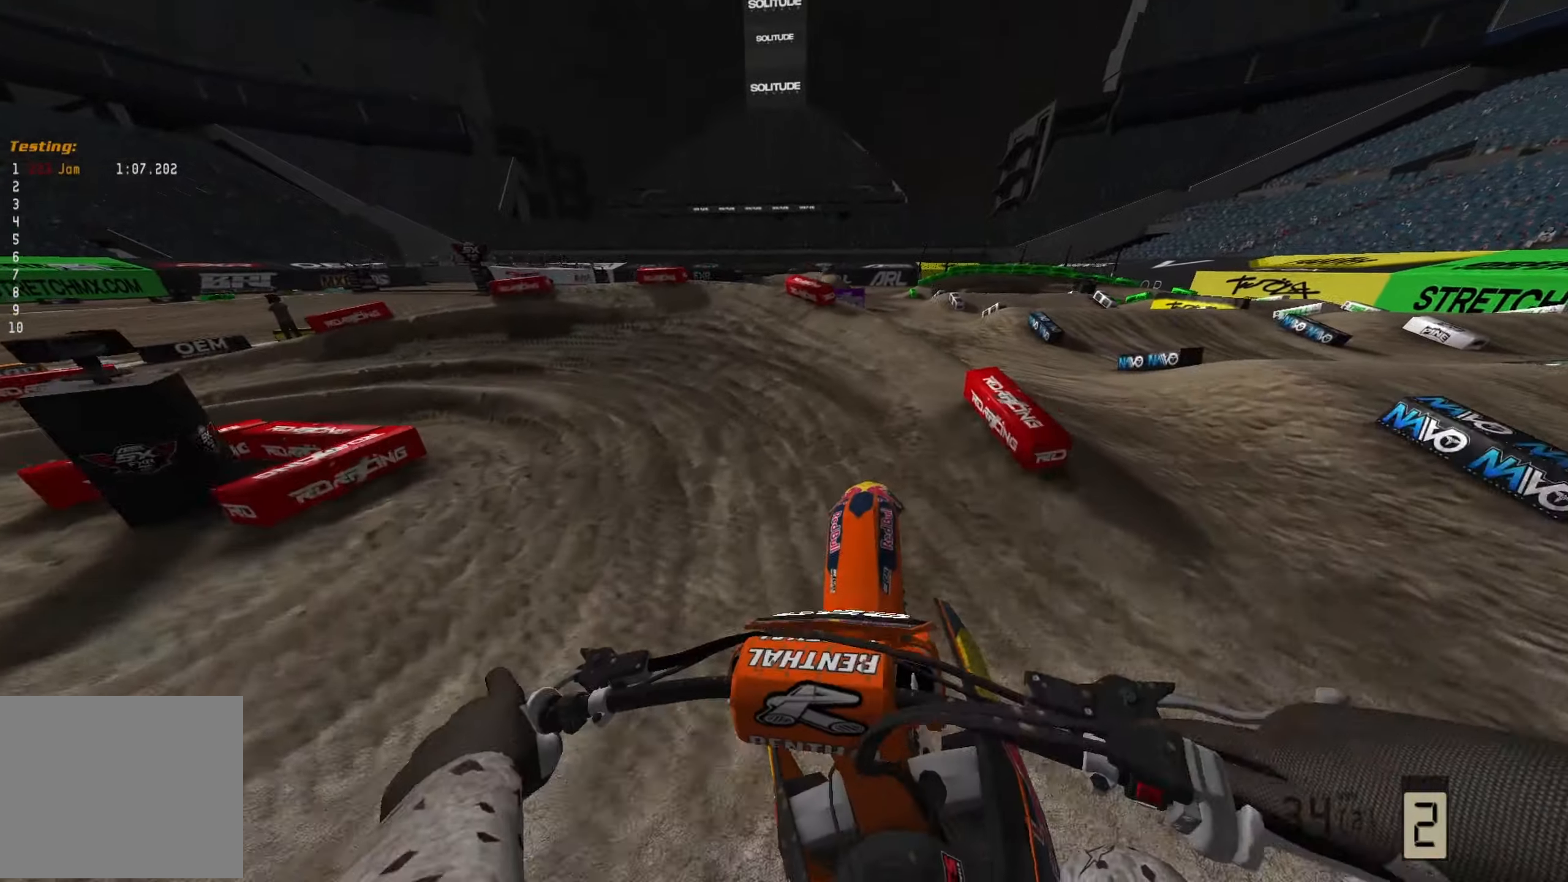
{"buttons": [], "left_stick": "left", "right_stick": "down-left", "events": [[67, "right_stick", "down-left"]]}
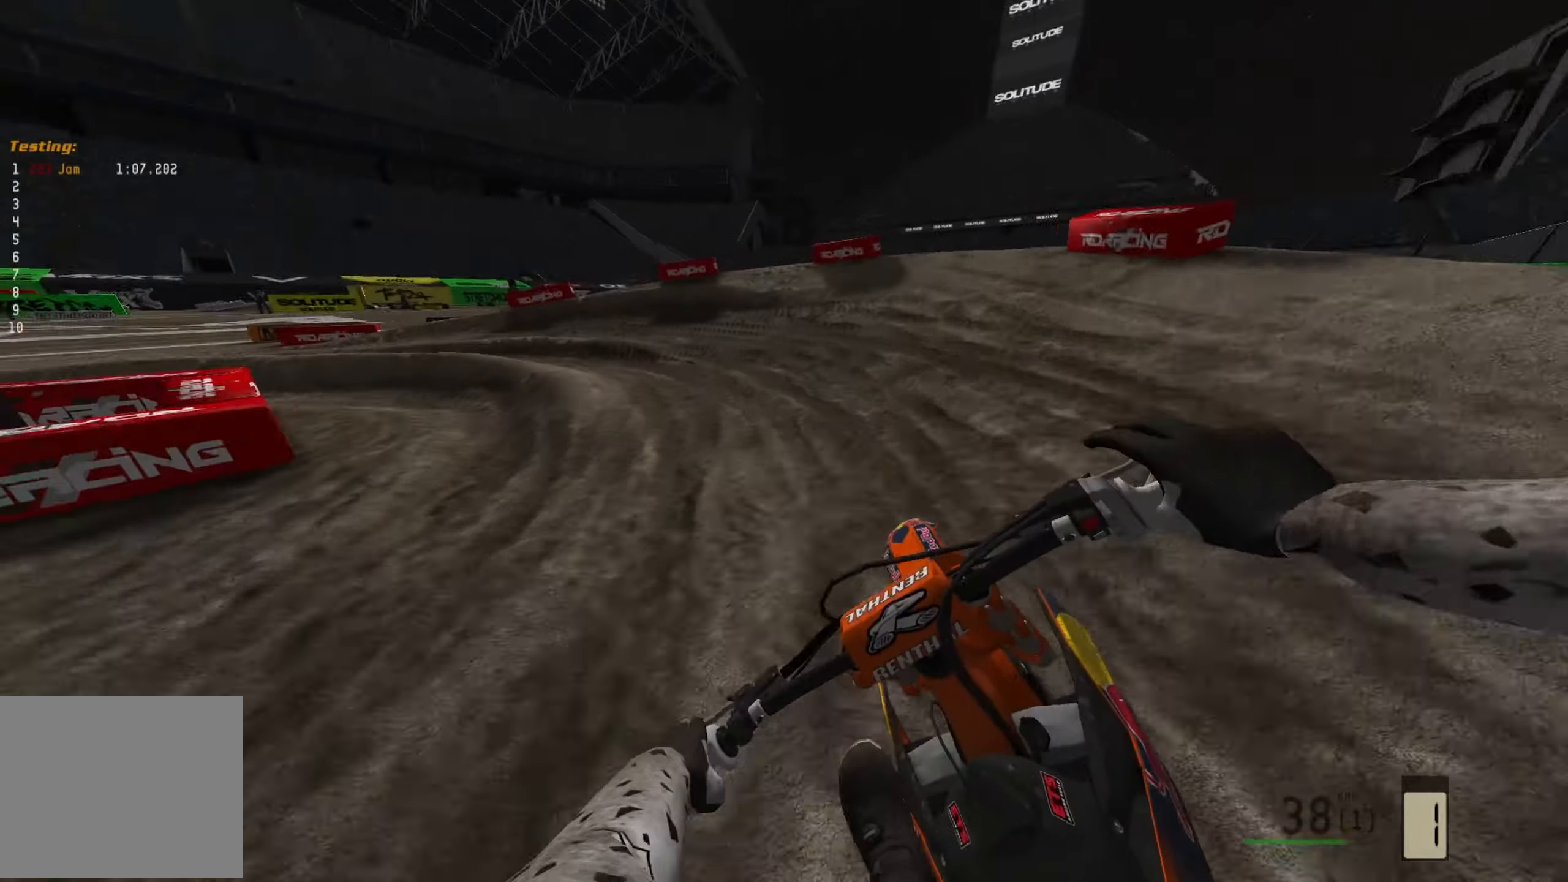
{"buttons": [], "left_stick": "left", "right_stick": "down-left", "events": []}